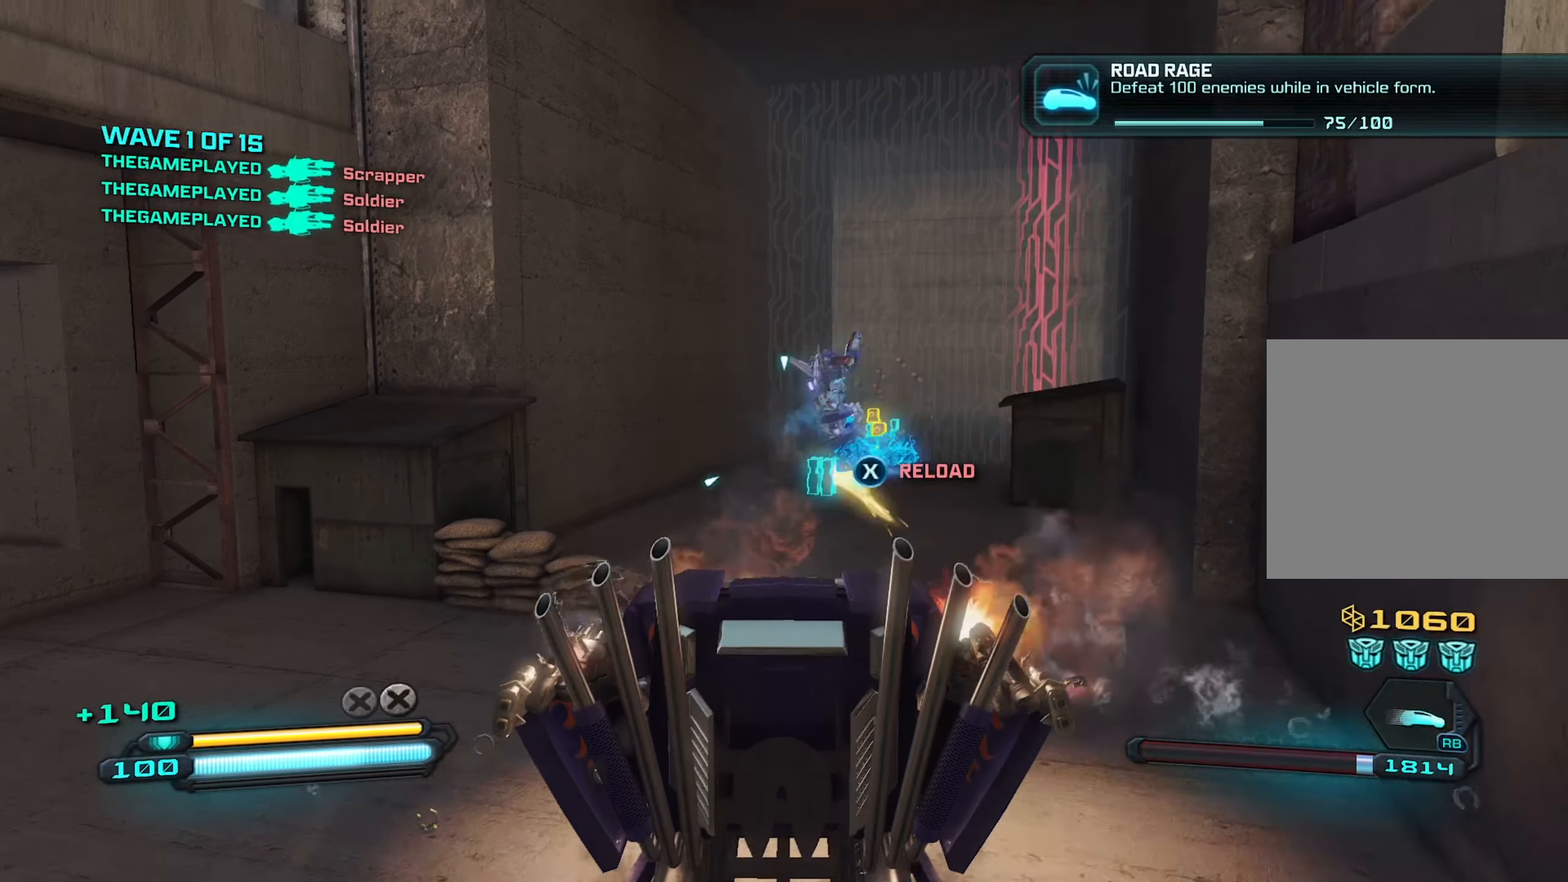
Gameplay with a controller (PlayStation layout); each line is a JSON object with the inputs held at the frame after it. "events" lists button and stick changes between this image and that frame as [ms after this image, input, new state], when the widget could be followed in between.
{"buttons": ["R2"], "left_stick": "center", "right_stick": "up", "events": [[17, "left_stick", "right"], [33, "R2", "up"], [83, "right_stick", "right"], [200, "left_stick", "up"], [233, "right_stick", "center"], [267, "left_stick", "up-left"], [383, "right_stick", "up"], [450, "R2", "down"], [467, "left_stick", "center"]]}
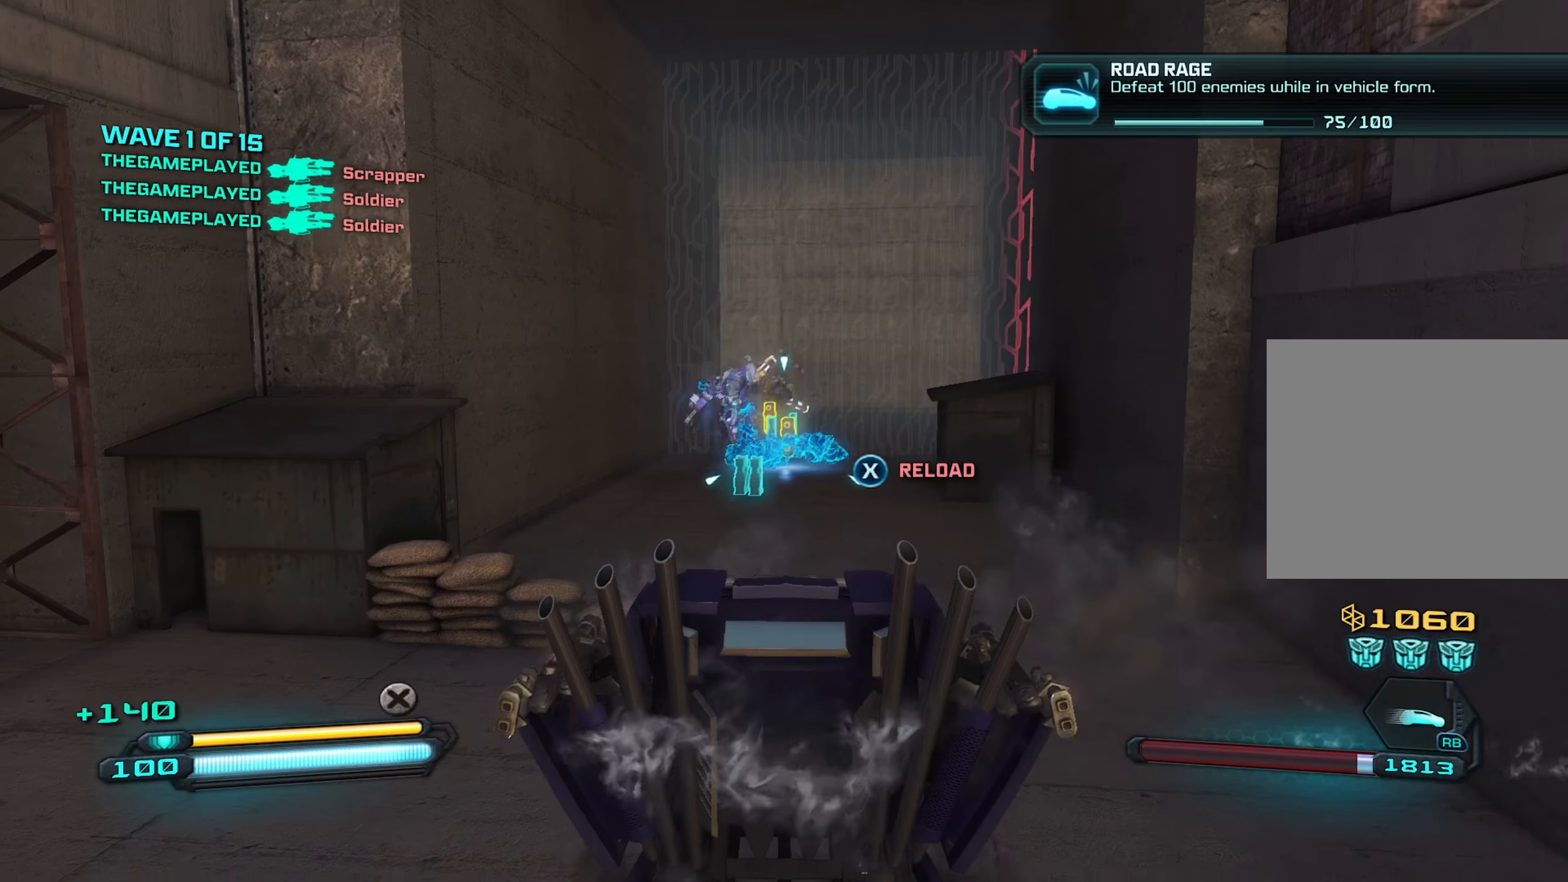
{"buttons": ["R2"], "left_stick": "center", "right_stick": "up-left", "events": [[50, "right_stick", "center"], [183, "left_stick", "right"], [317, "right_stick", "up-left"], [367, "left_stick", "down-right"], [483, "left_stick", "center"]]}
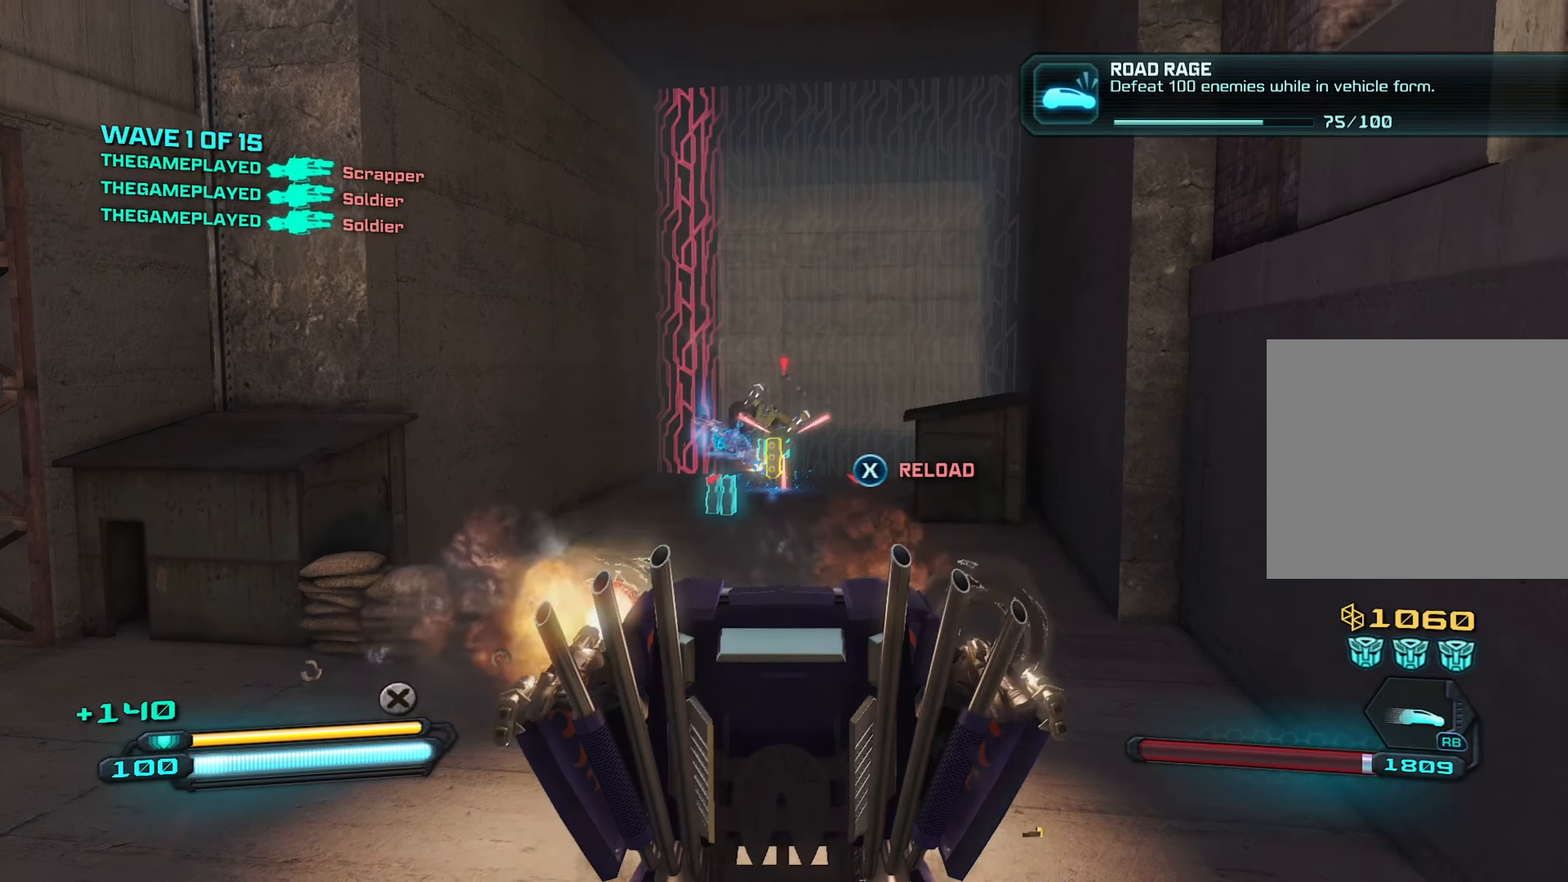
{"buttons": ["R2"], "left_stick": "center", "right_stick": "center", "events": [[217, "left_stick", "right"], [283, "left_stick", "center"], [317, "right_stick", "left"], [433, "right_stick", "center"]]}
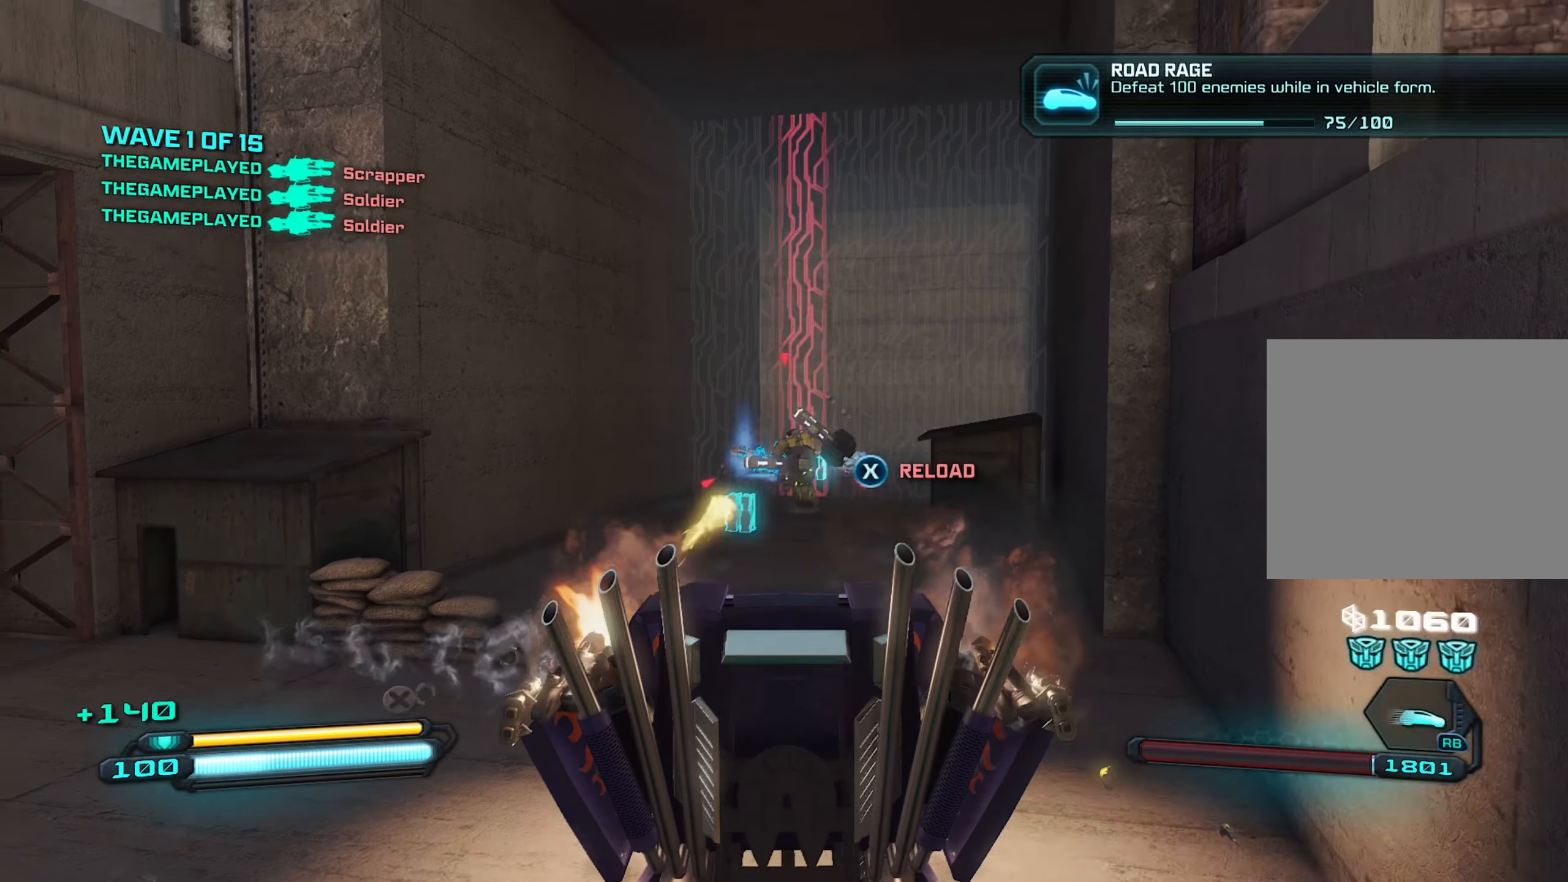
{"buttons": ["R2"], "left_stick": "center", "right_stick": "down-left", "events": [[33, "left_stick", "right"], [117, "left_stick", "center"], [300, "left_stick", "right"], [383, "left_stick", "center"], [417, "right_stick", "down-left"]]}
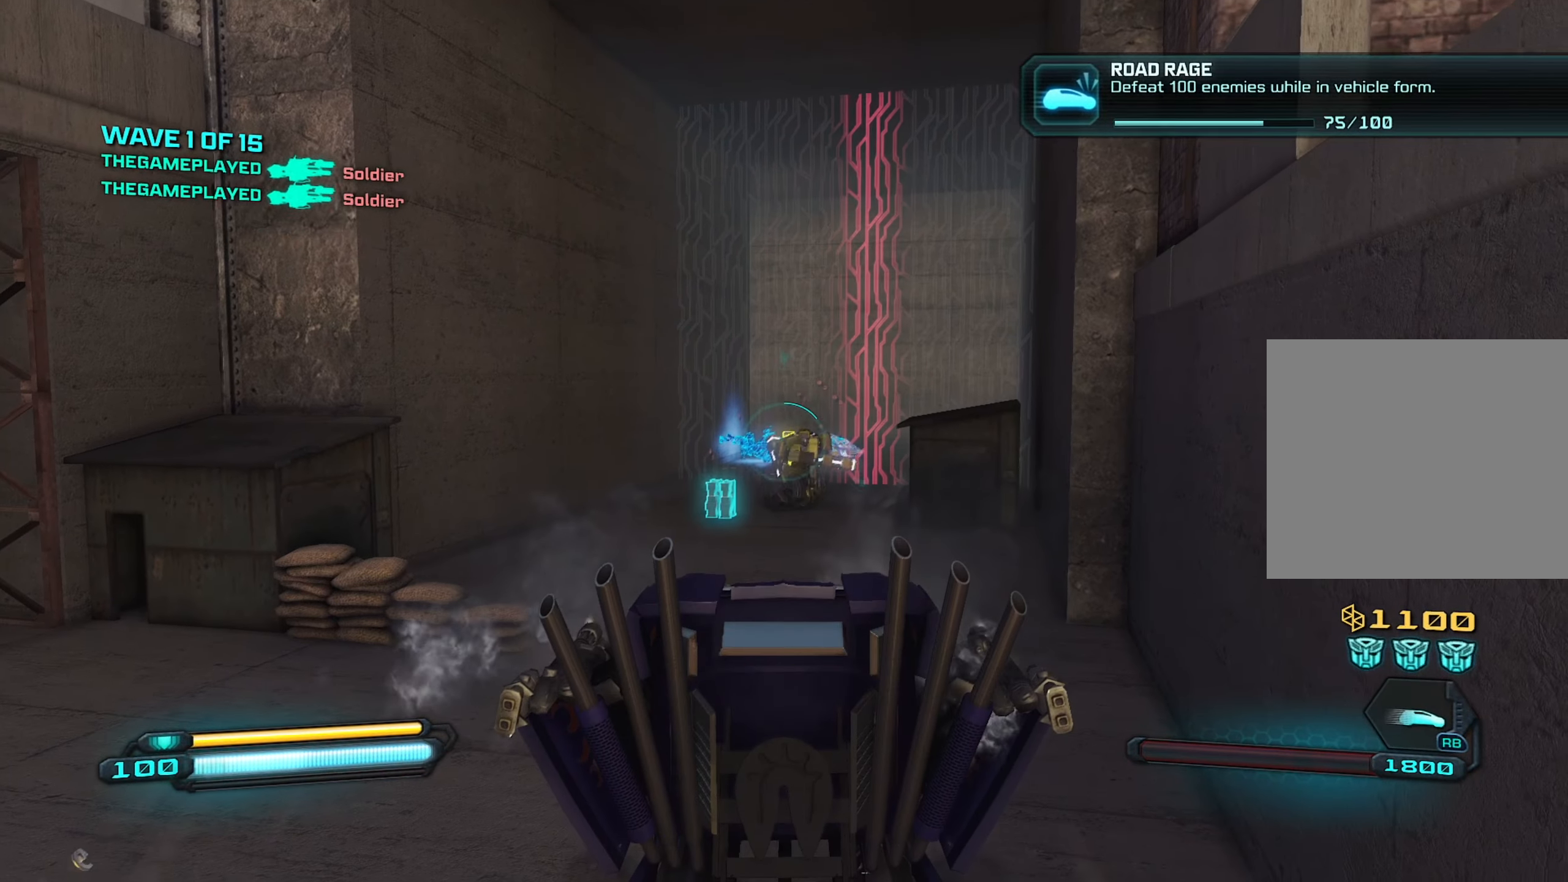
{"buttons": [], "left_stick": "center", "right_stick": "center", "events": [[50, "right_stick", "down"], [133, "R2", "up"], [217, "right_stick", "down-right"], [283, "left_stick", "up"], [367, "left_stick", "center"], [450, "right_stick", "center"]]}
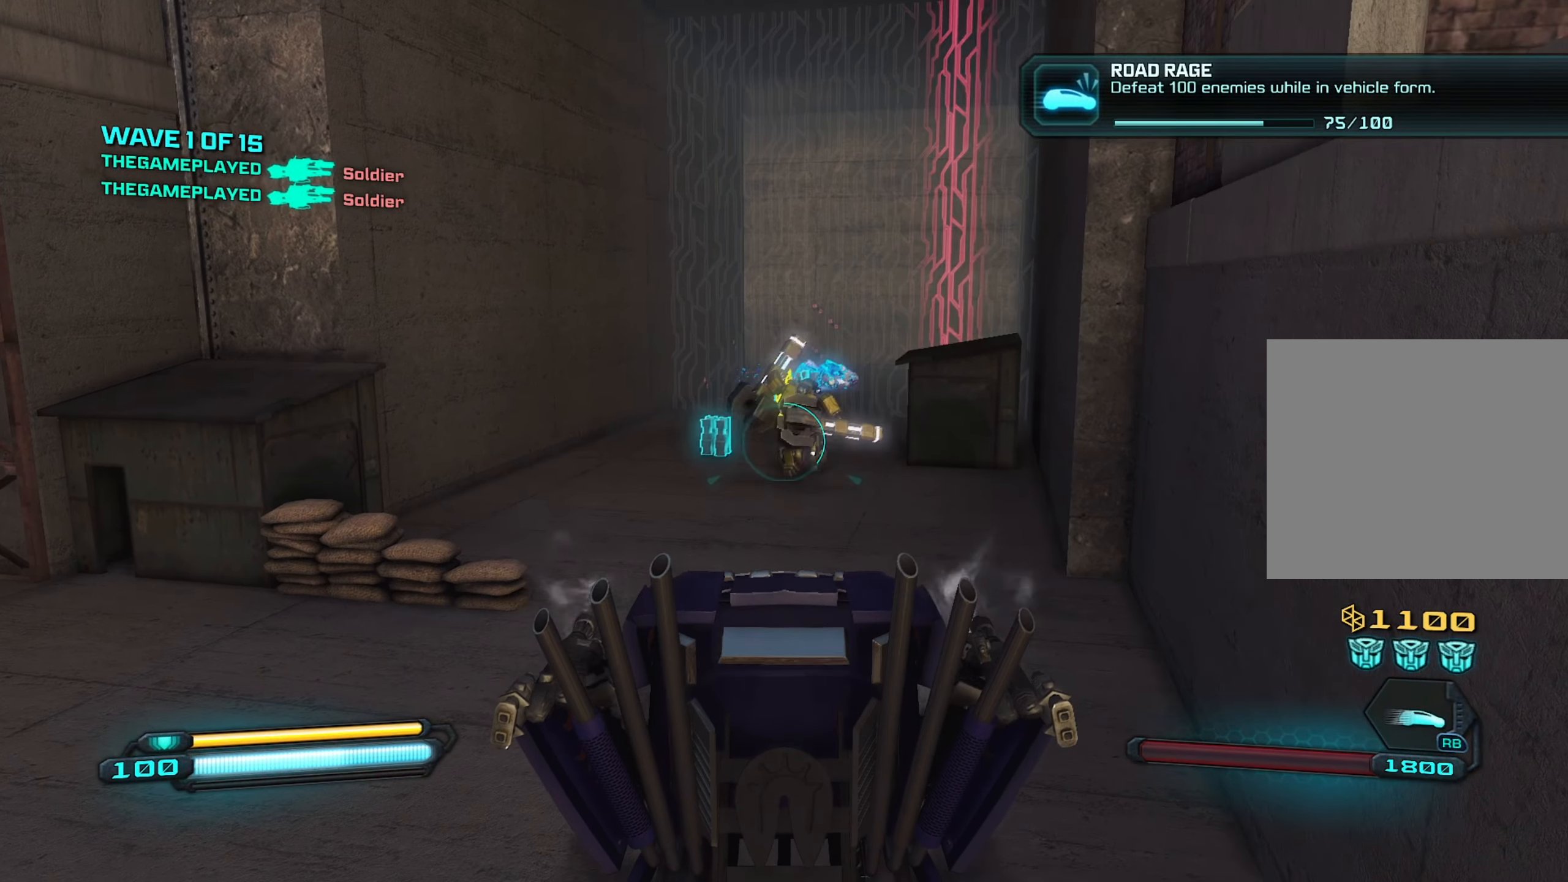
{"buttons": [], "left_stick": "center", "right_stick": "center", "events": []}
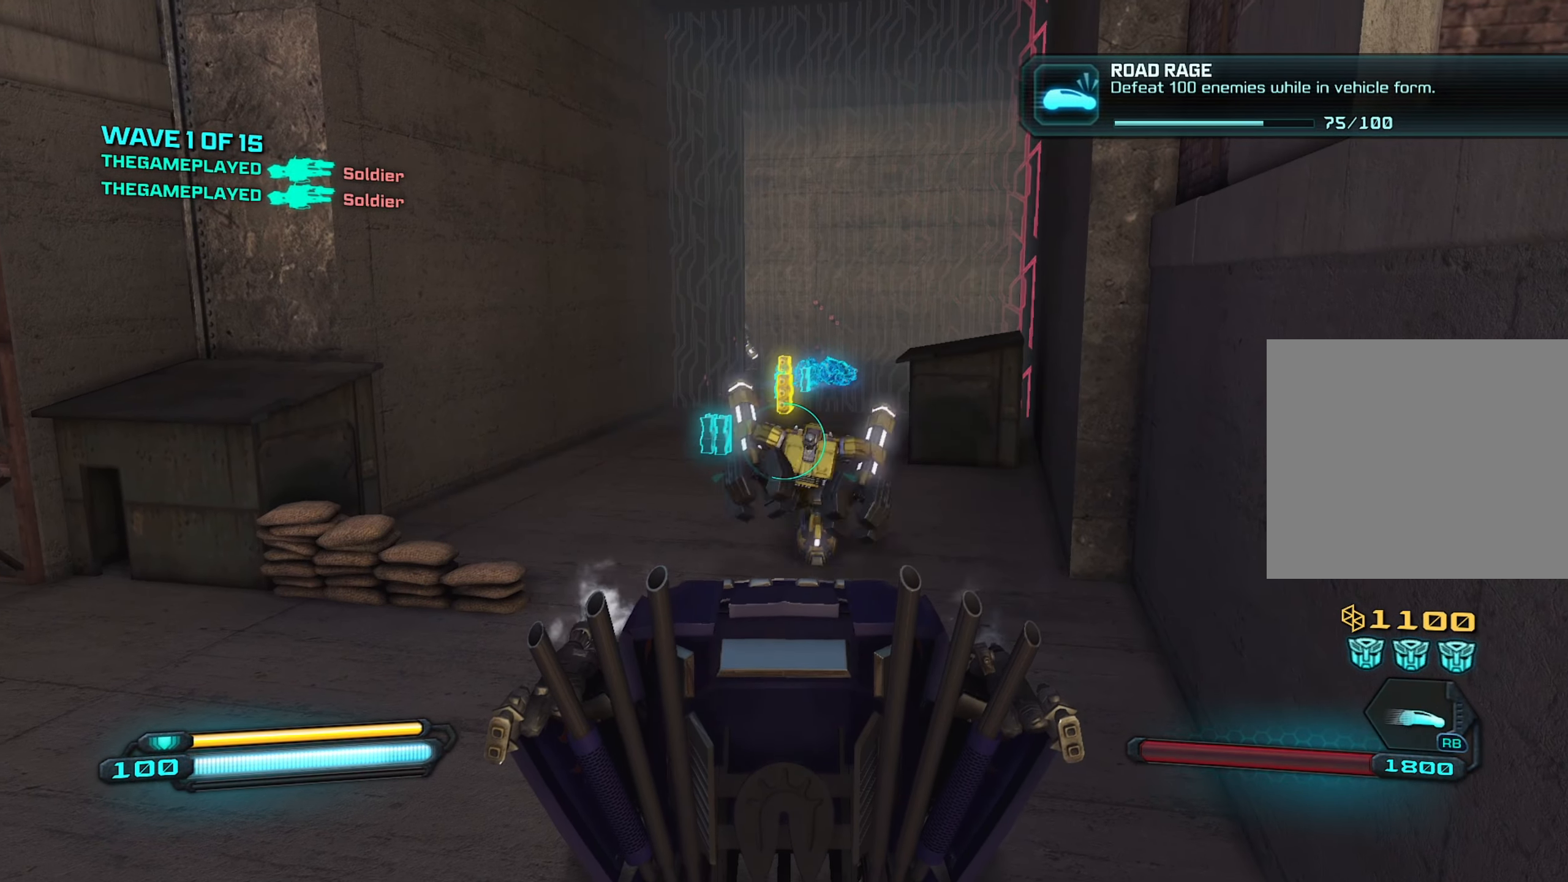
{"buttons": [], "left_stick": "up", "right_stick": "center", "events": [[267, "left_stick", "up"]]}
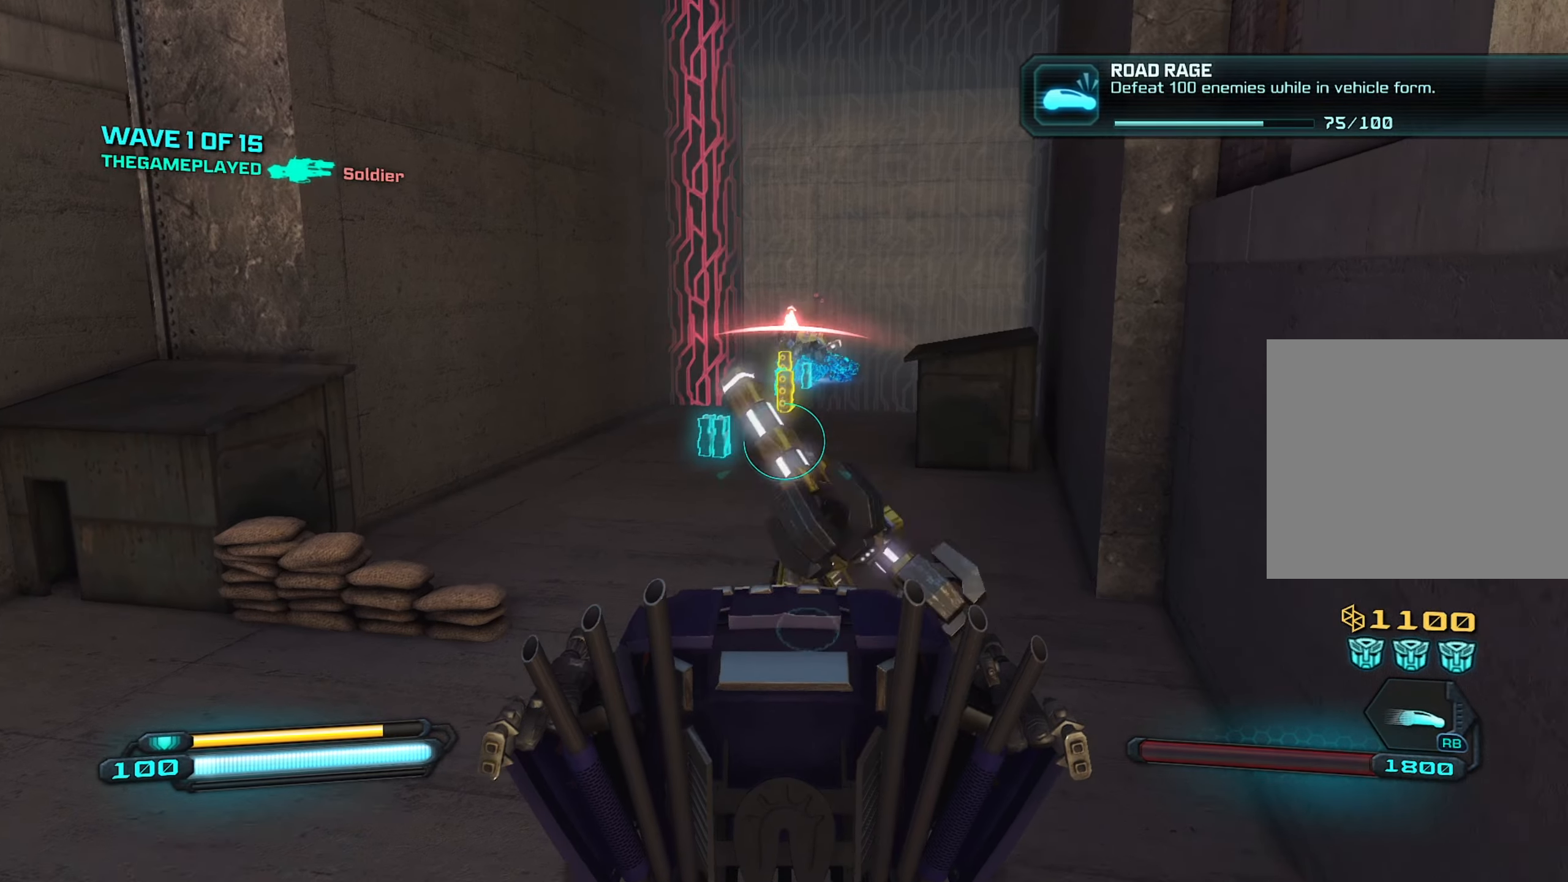
{"buttons": [], "left_stick": "center", "right_stick": "center", "events": [[67, "L2", "down"], [234, "L2", "up"], [350, "left_stick", "center"]]}
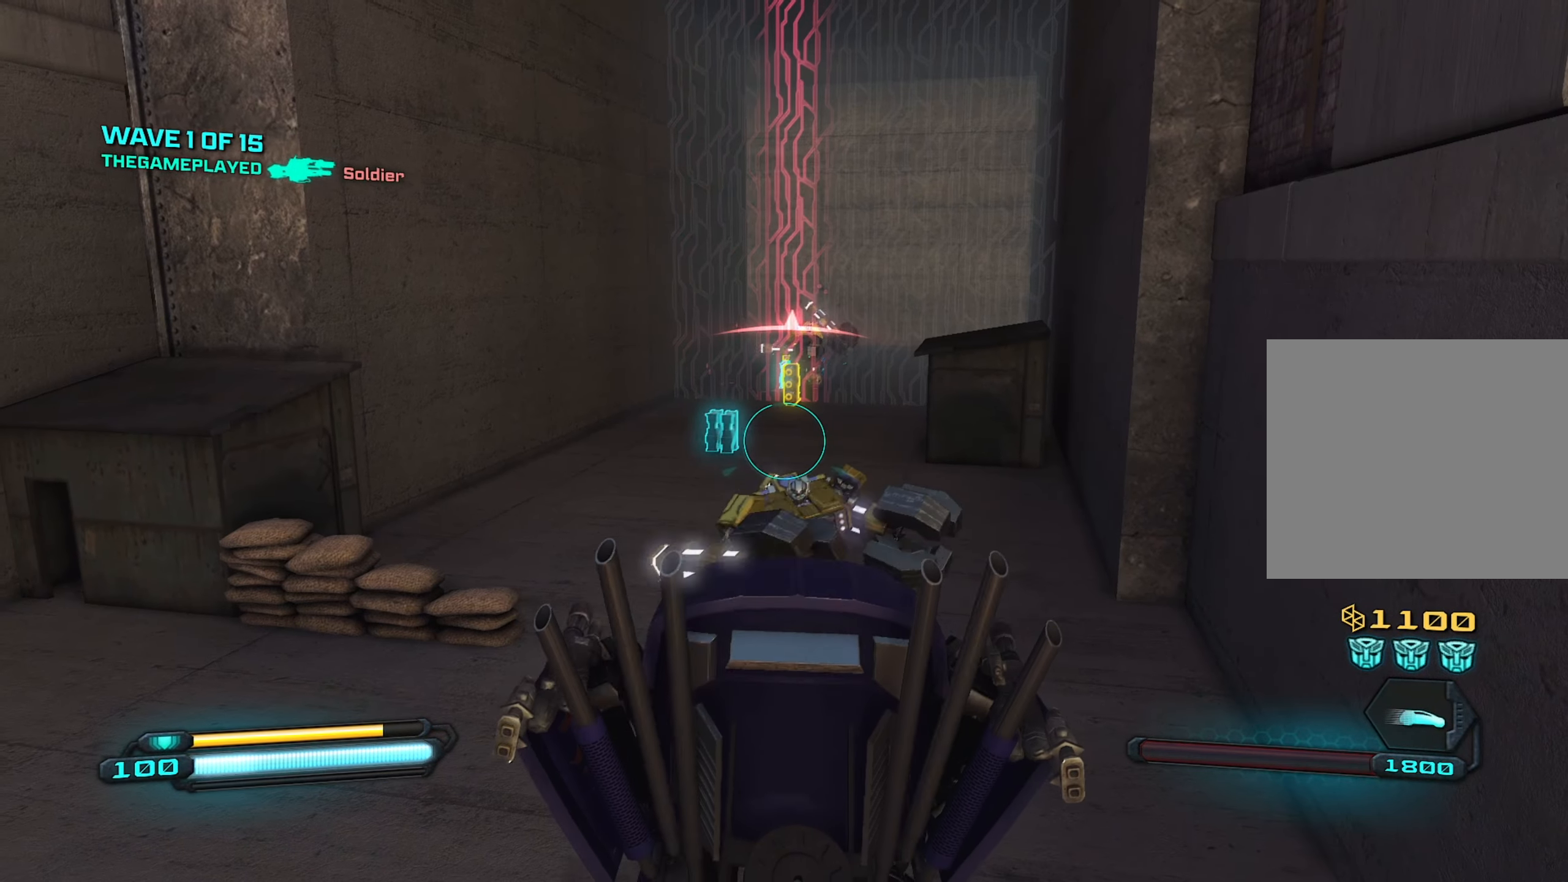
{"buttons": ["R2"], "left_stick": "down", "right_stick": "center", "events": [[117, "left_stick", "down"], [150, "right_stick", "down-right"], [350, "right_stick", "center"], [367, "R2", "down"]]}
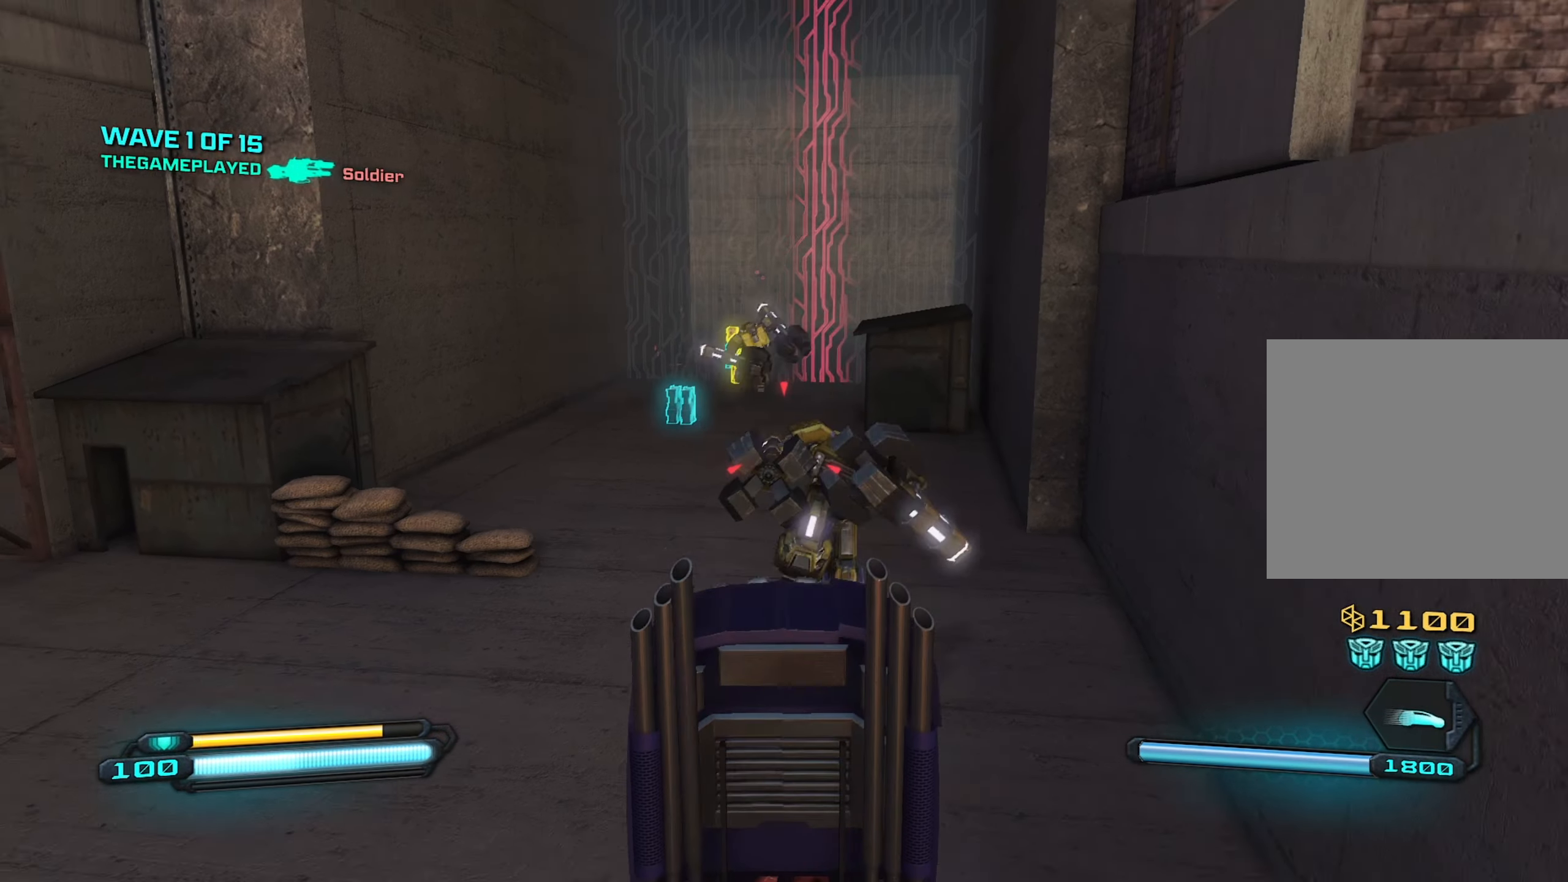
{"buttons": ["R2"], "left_stick": "down", "right_stick": "down-right", "events": [[17, "left_stick", "center"], [350, "right_stick", "down-right"], [417, "left_stick", "down"]]}
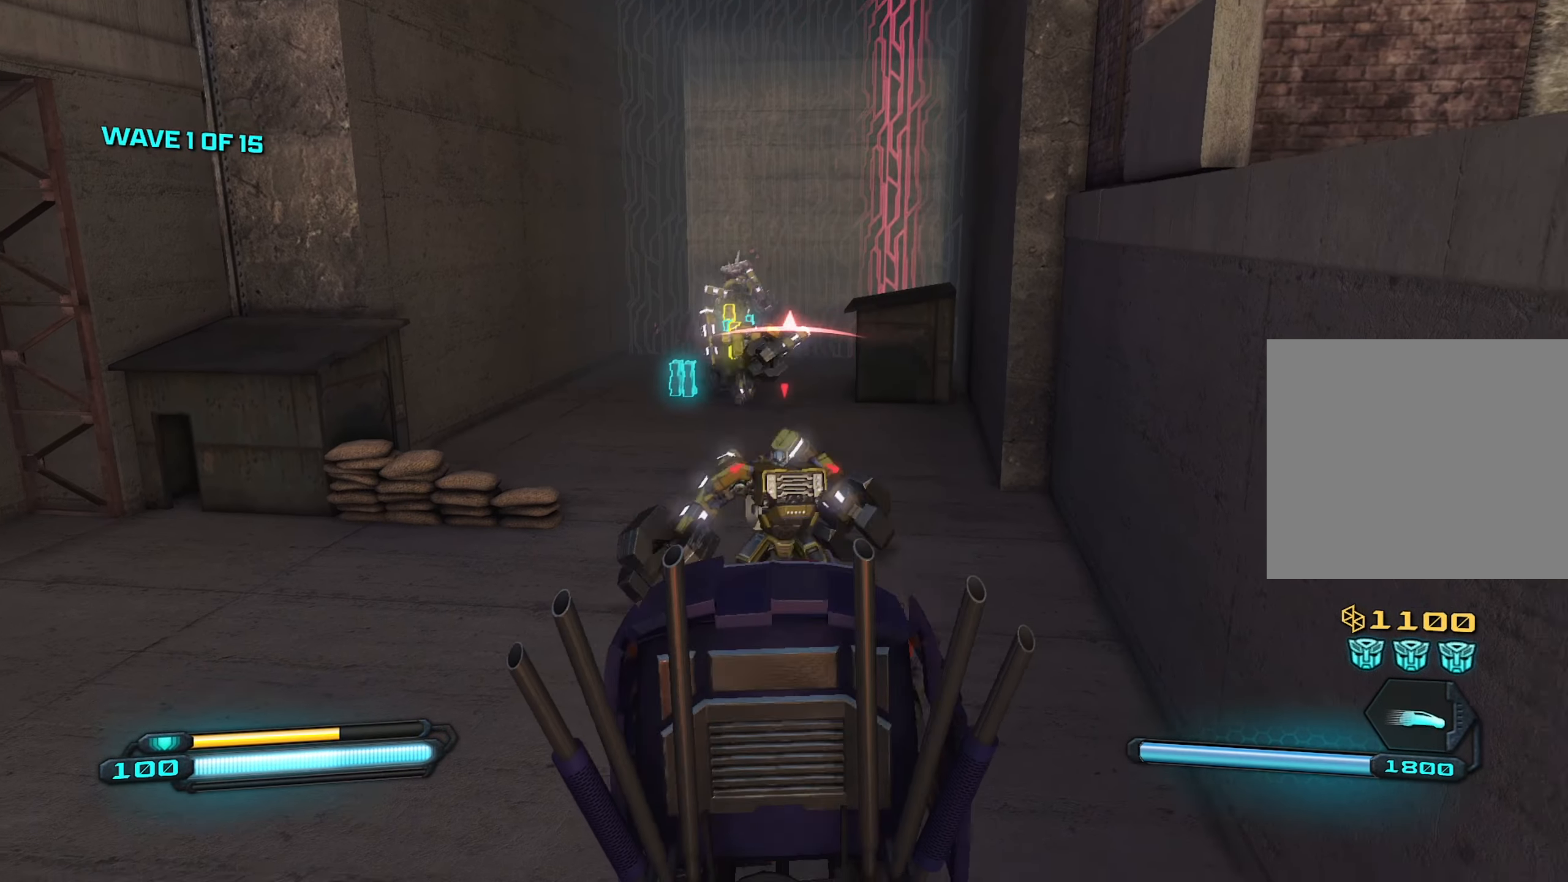
{"buttons": ["R2"], "left_stick": "center", "right_stick": "left", "events": [[34, "right_stick", "down"], [150, "left_stick", "center"], [184, "right_stick", "left"]]}
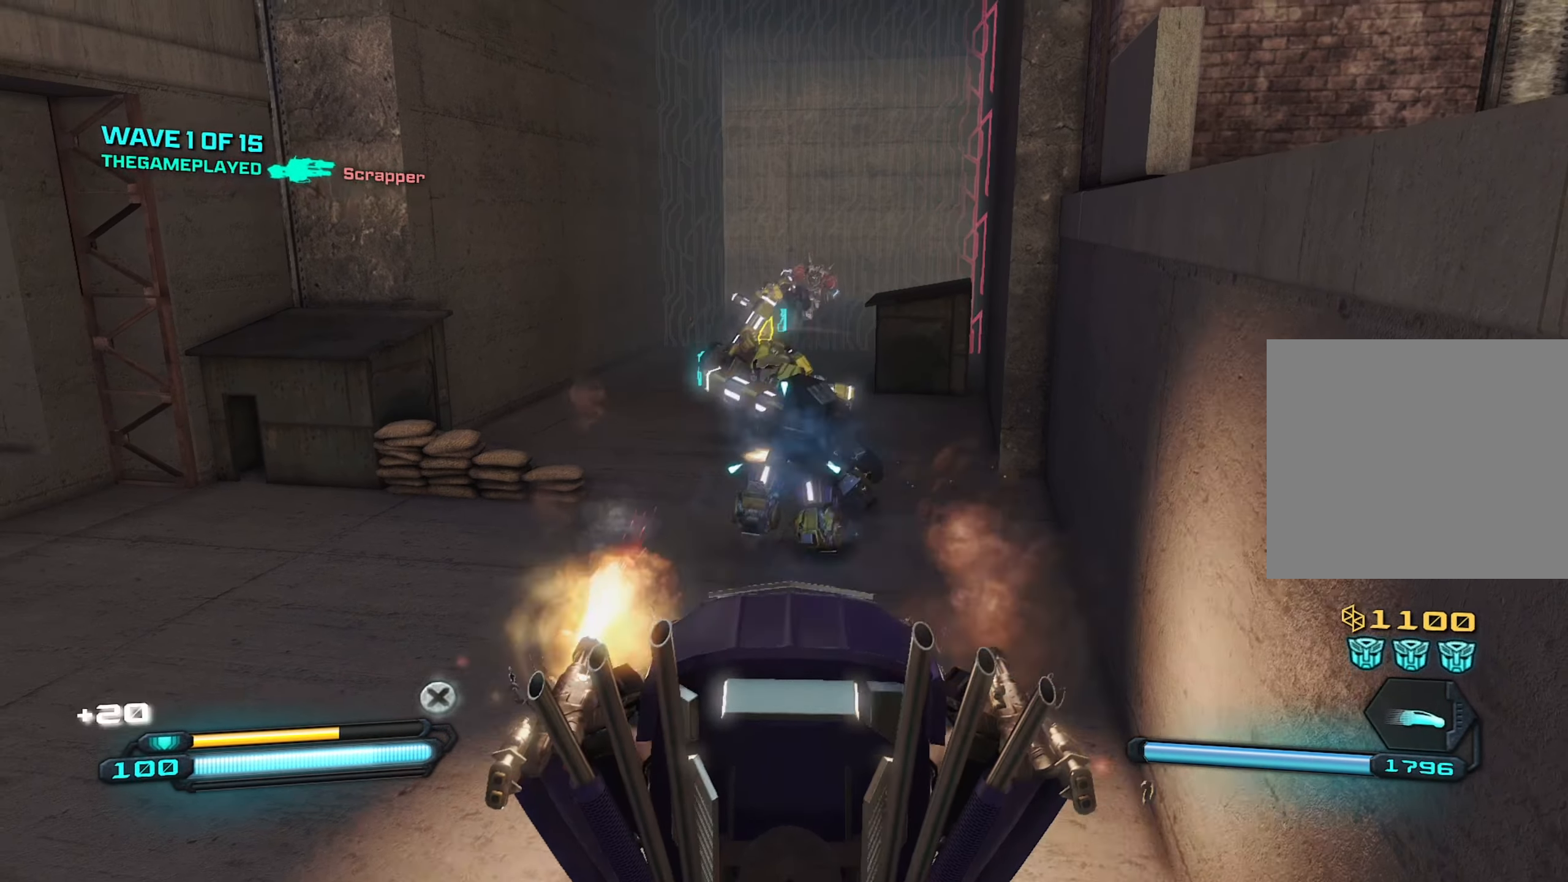
{"buttons": ["R2"], "left_stick": "center", "right_stick": "center", "events": [[67, "right_stick", "up"], [100, "left_stick", "up"], [217, "right_stick", "center"], [317, "right_stick", "up"], [417, "left_stick", "center"], [417, "right_stick", "center"]]}
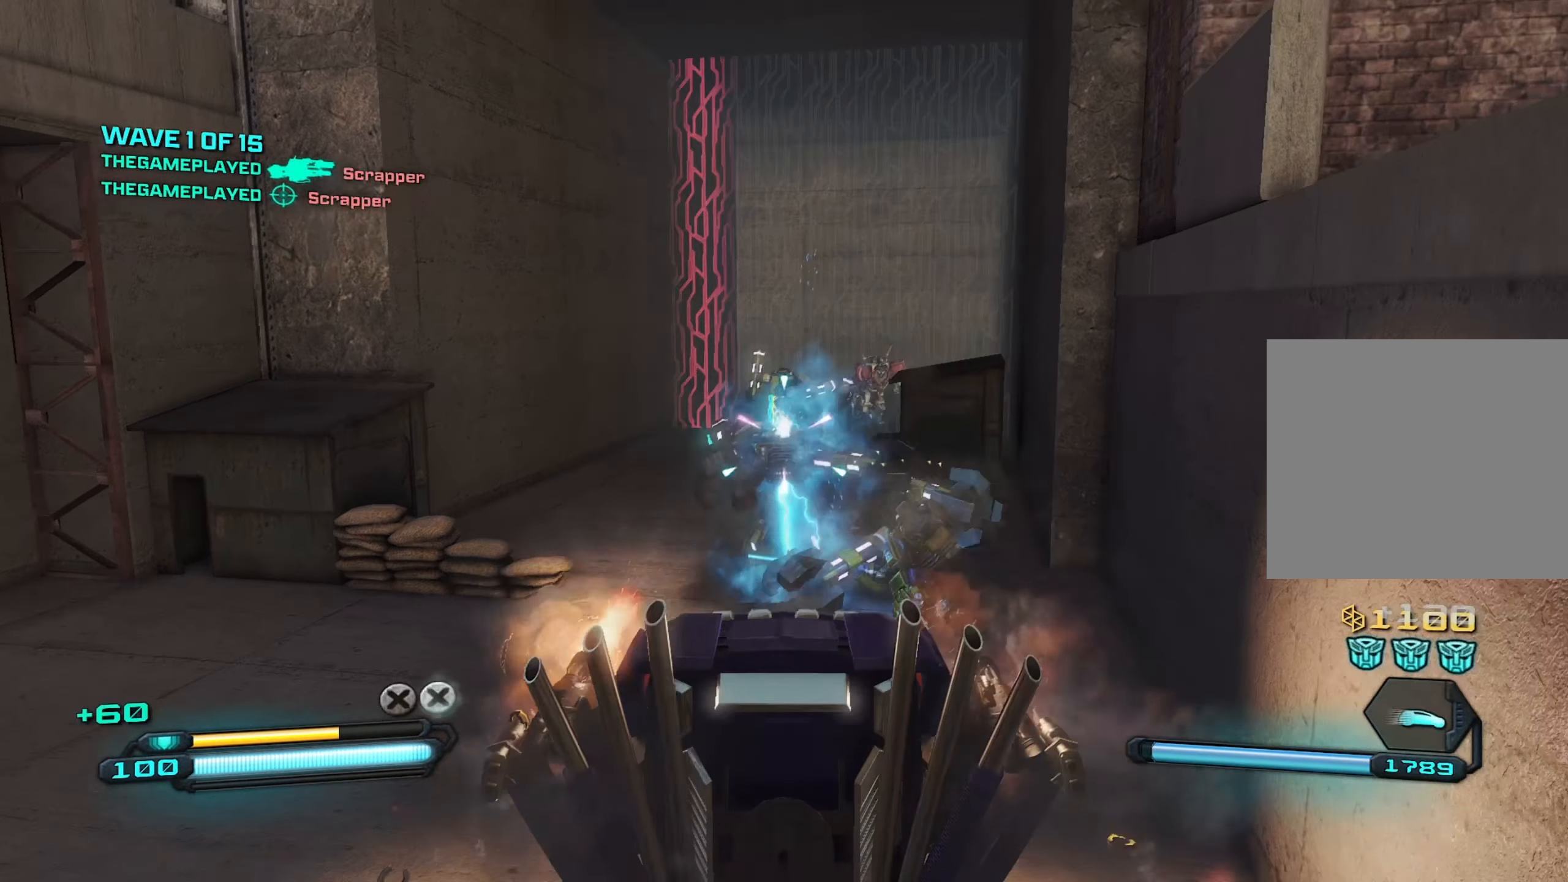
{"buttons": ["R2"], "left_stick": "right", "right_stick": "right", "events": [[34, "right_stick", "right"], [134, "left_stick", "up"], [200, "right_stick", "up"], [267, "left_stick", "left"], [267, "right_stick", "center"], [400, "left_stick", "center"], [434, "right_stick", "right"], [450, "left_stick", "right"]]}
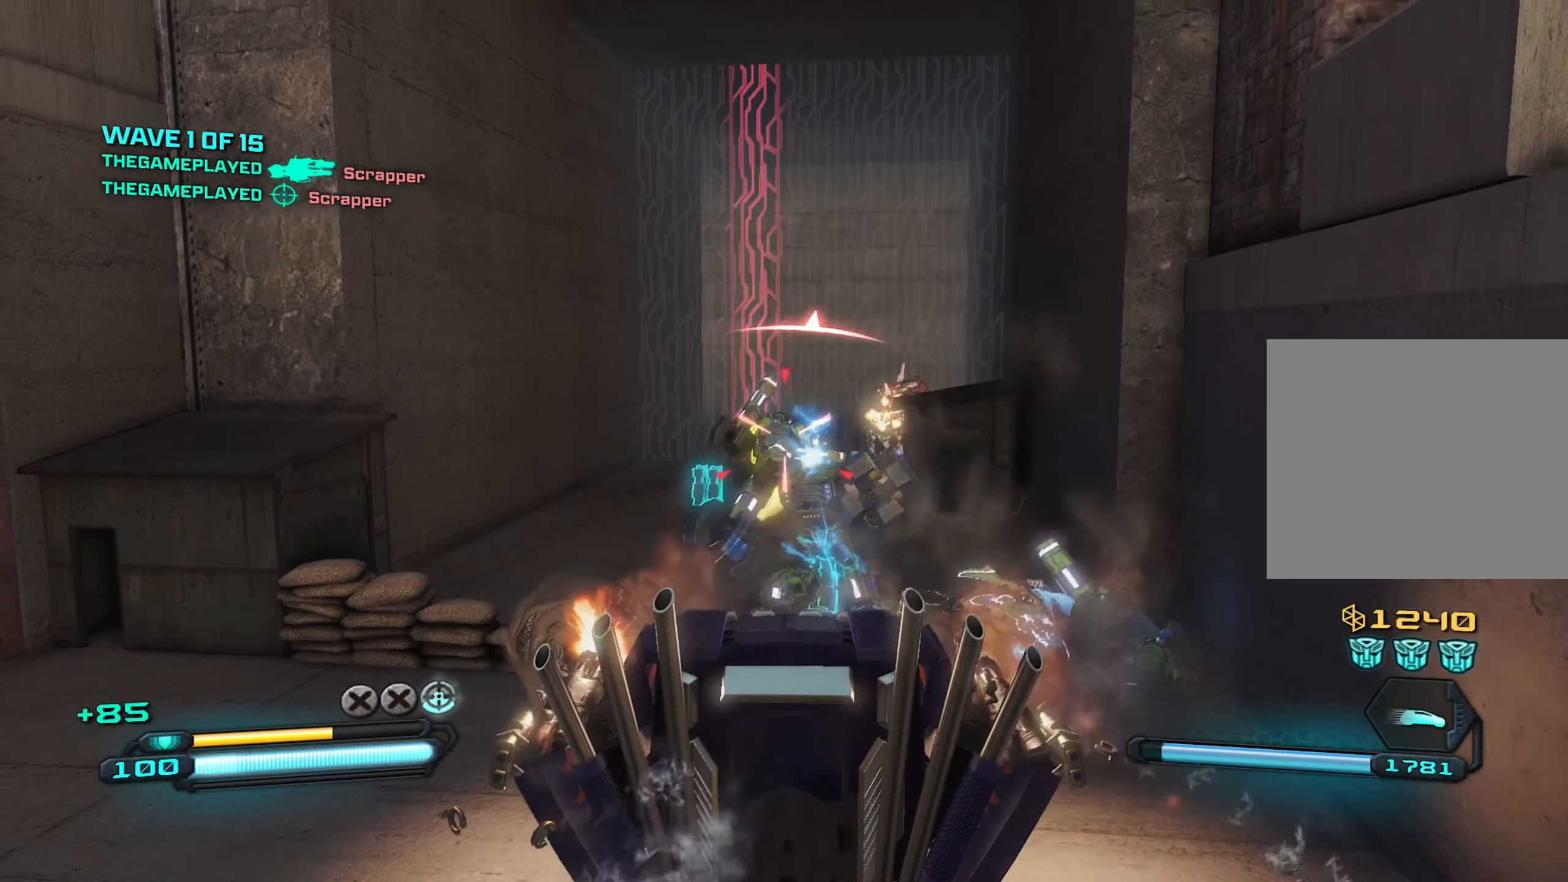
{"buttons": ["R2"], "left_stick": "center", "right_stick": "right", "events": [[17, "left_stick", "center"], [84, "left_stick", "up-left"], [234, "left_stick", "center"], [350, "left_stick", "down-left"], [367, "right_stick", "center"], [500, "left_stick", "center"], [500, "right_stick", "right"]]}
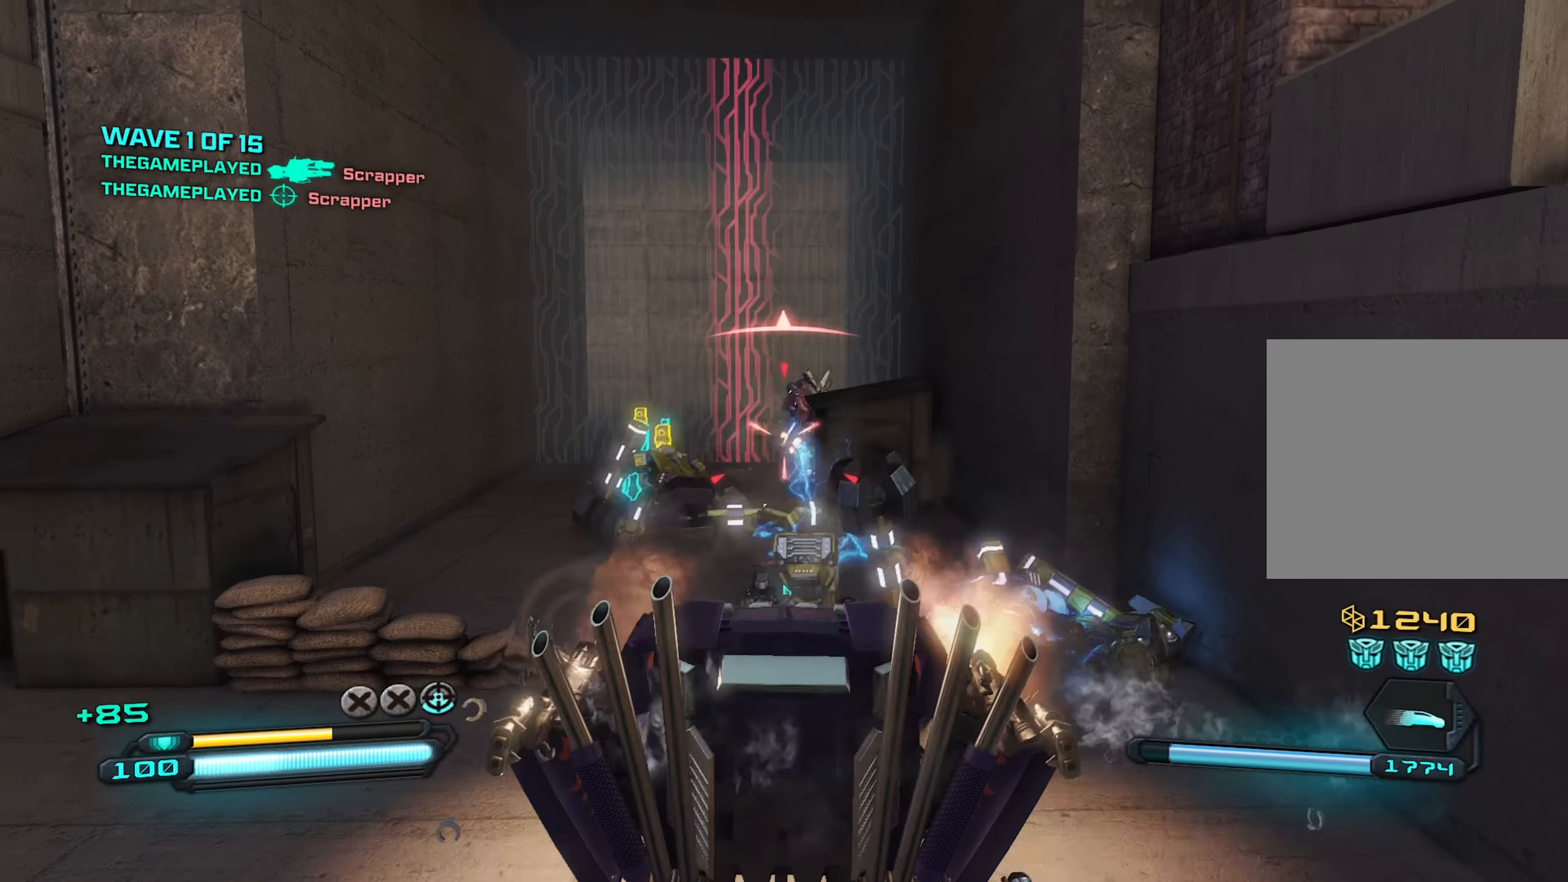
{"buttons": ["R2"], "left_stick": "down-left", "right_stick": "center", "events": [[200, "left_stick", "down-left"], [500, "right_stick", "center"]]}
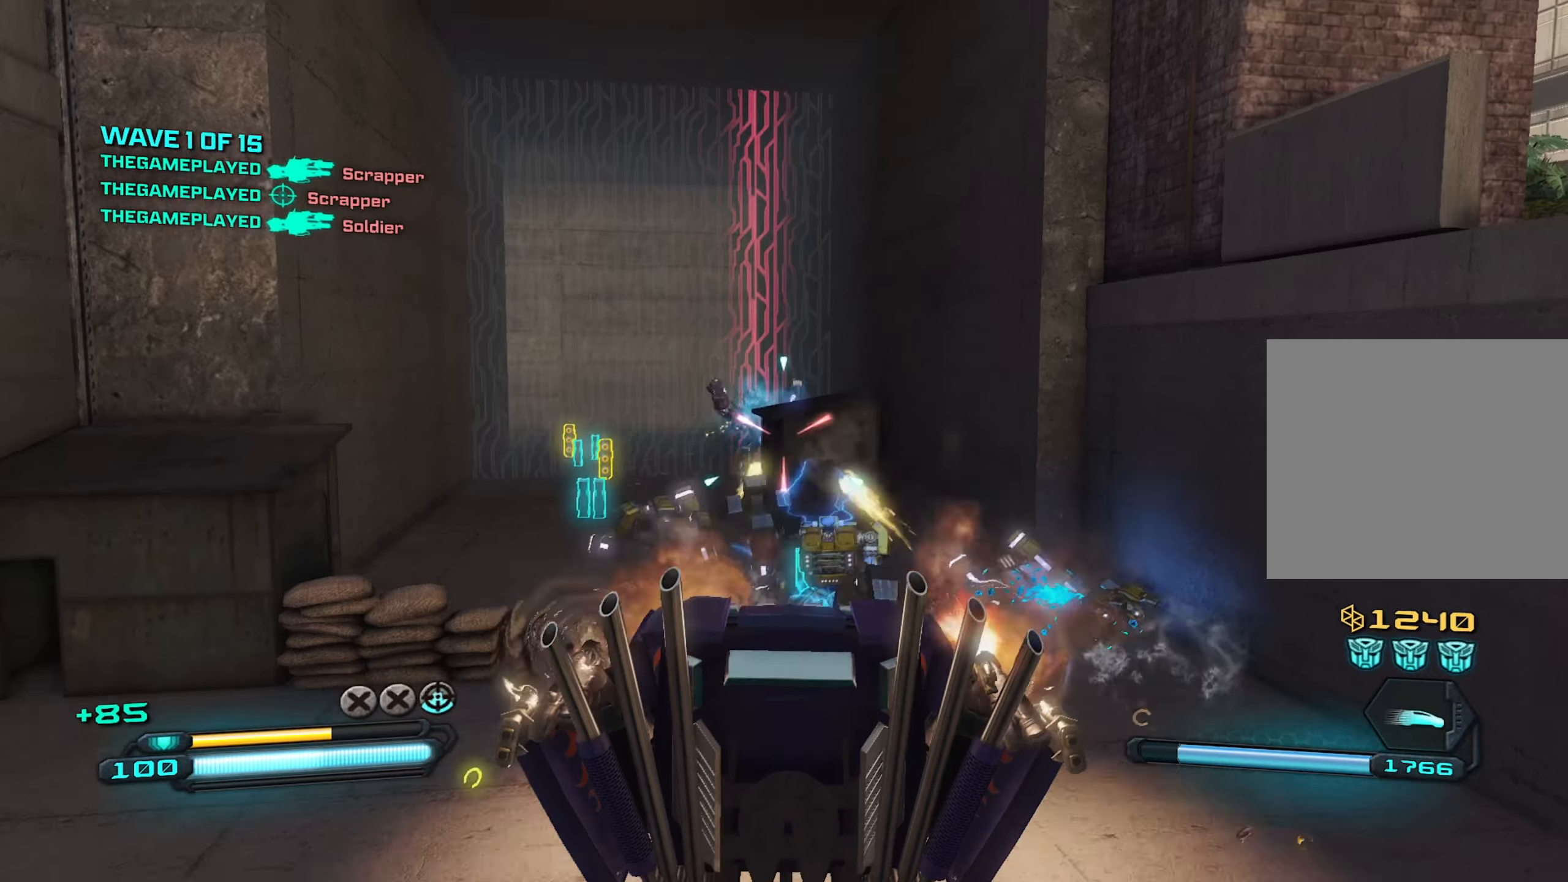
{"buttons": ["R2"], "left_stick": "up-right", "right_stick": "down", "events": [[100, "left_stick", "center"], [216, "left_stick", "down"], [250, "right_stick", "down"], [316, "left_stick", "left"], [400, "left_stick", "right"], [466, "left_stick", "up-right"]]}
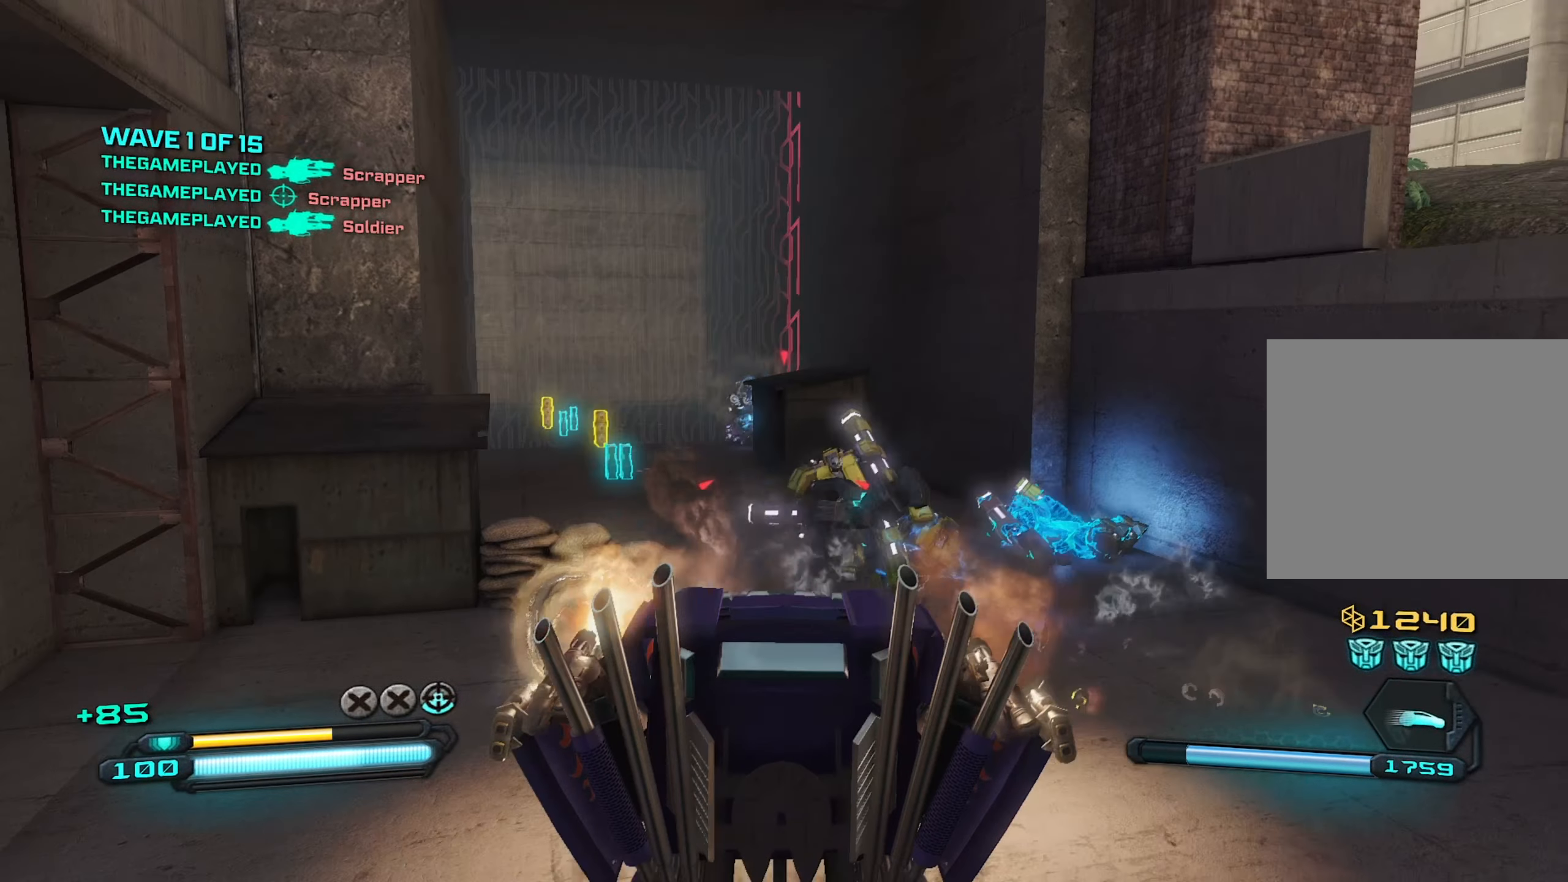
{"buttons": ["R2"], "left_stick": "right", "right_stick": "right", "events": [[216, "left_stick", "left"], [366, "left_stick", "right"], [383, "right_stick", "right"]]}
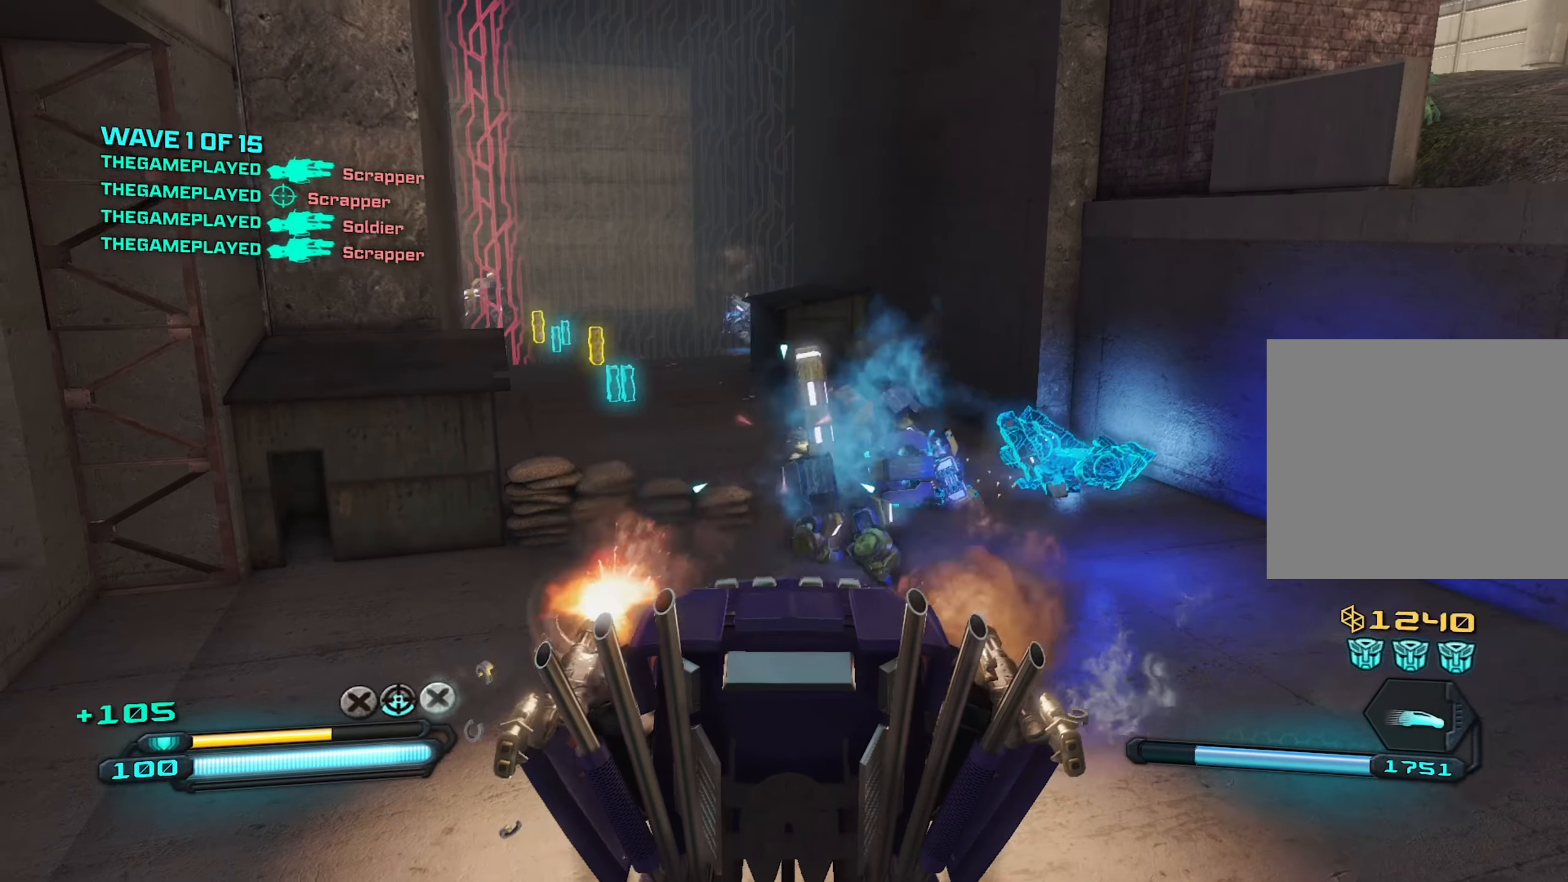
{"buttons": [], "left_stick": "up-right", "right_stick": "left", "events": [[33, "left_stick", "center"], [50, "right_stick", "up-left"], [83, "R2", "up"], [83, "left_stick", "left"], [216, "left_stick", "up-right"], [250, "right_stick", "center"], [333, "right_stick", "left"]]}
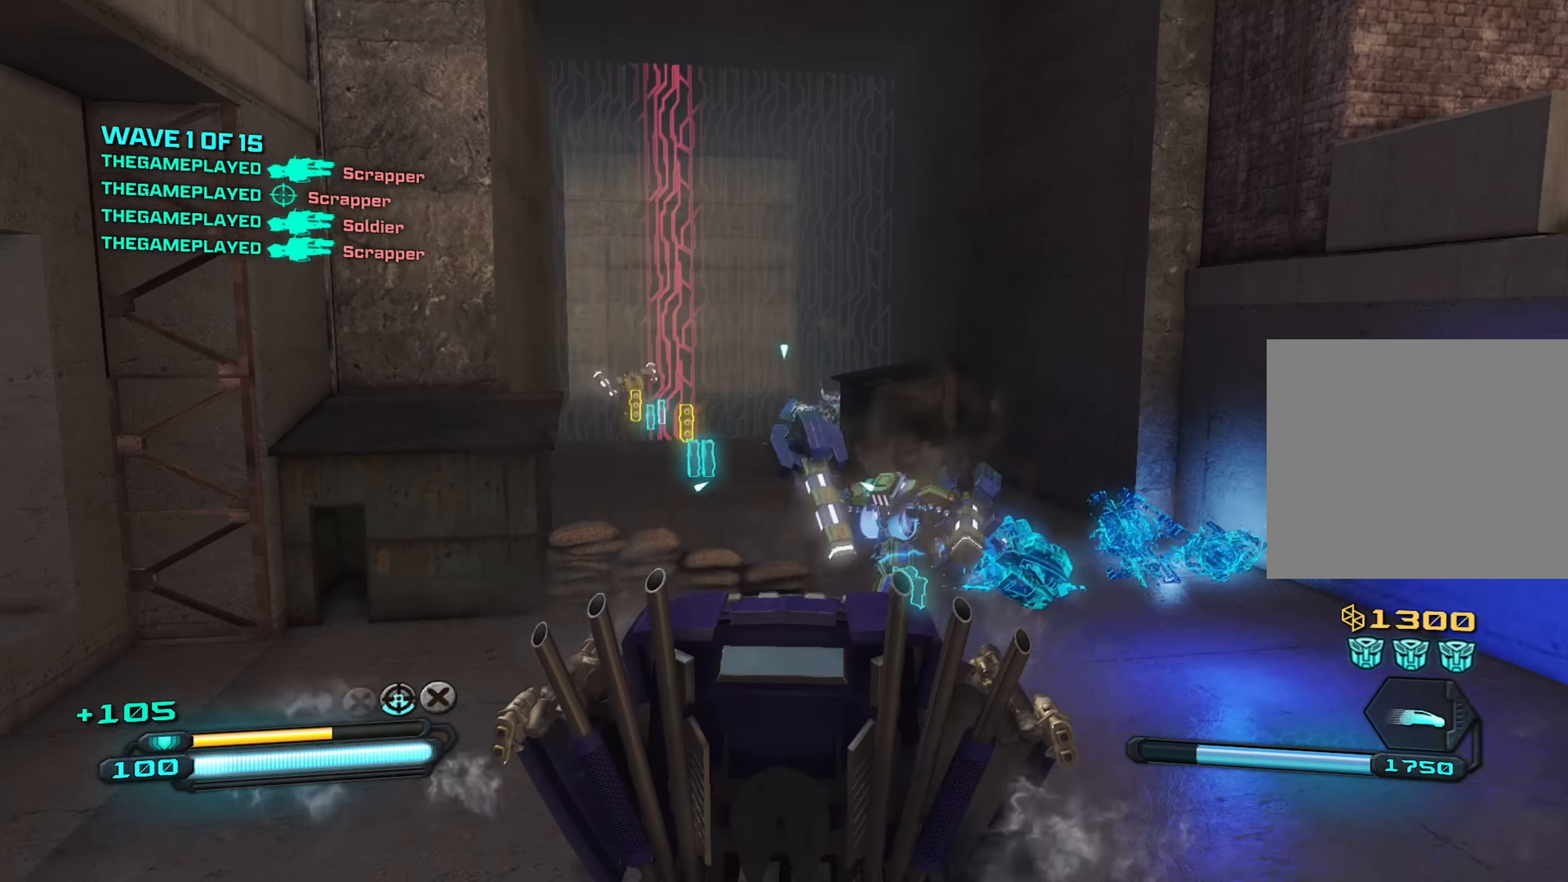
{"buttons": ["R2"], "left_stick": "center", "right_stick": "up-left", "events": [[166, "left_stick", "up"], [233, "R2", "down"], [350, "left_stick", "right"], [350, "right_stick", "center"], [466, "left_stick", "center"], [483, "right_stick", "up-left"]]}
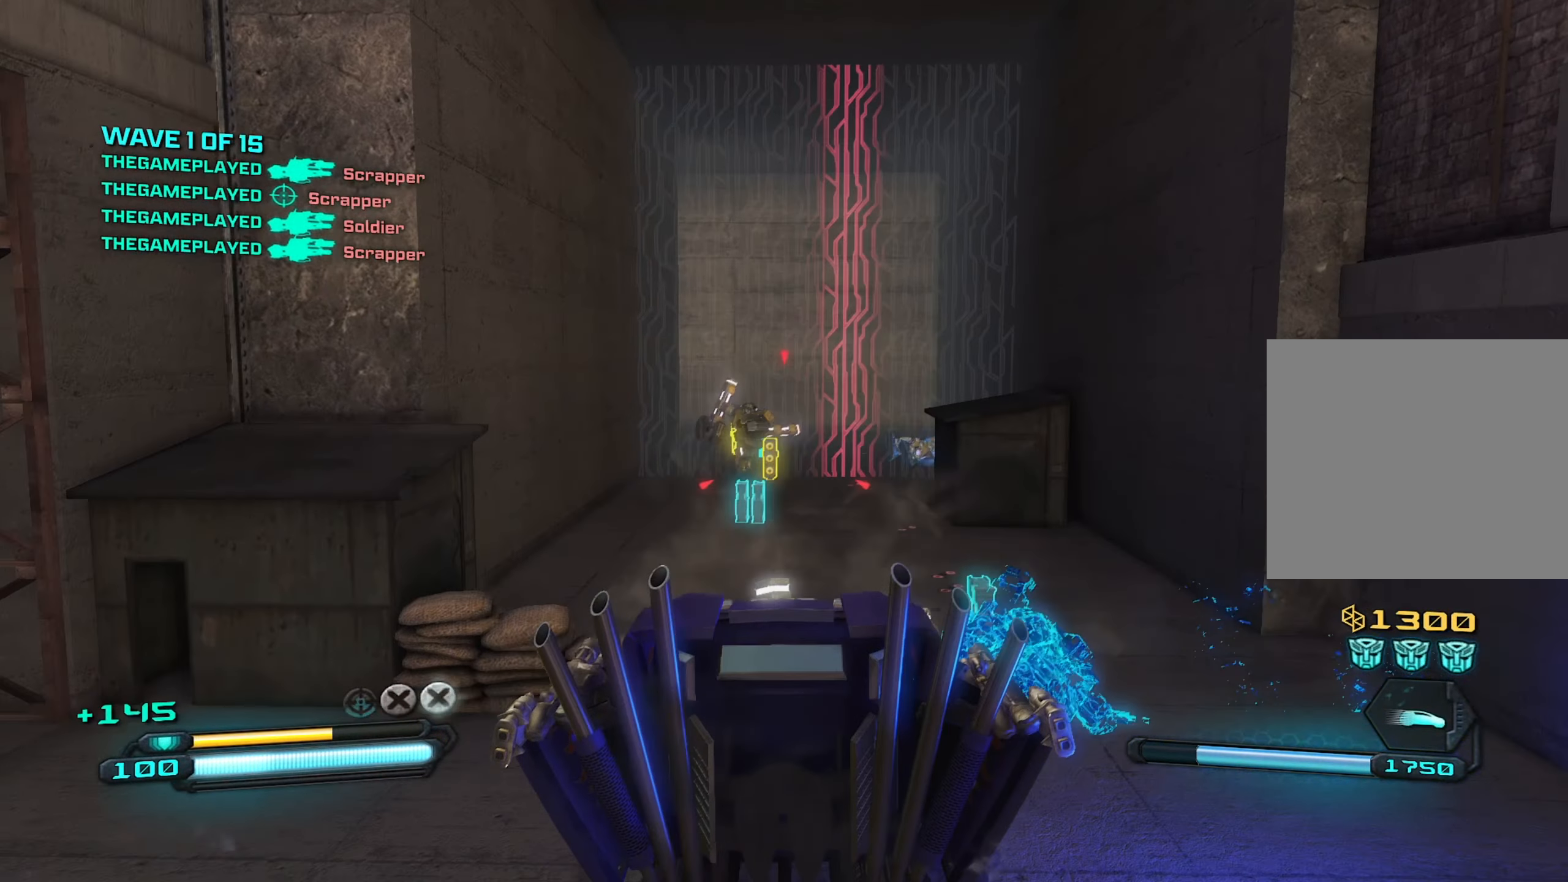
{"buttons": ["R2"], "left_stick": "right", "right_stick": "center", "events": [[16, "left_stick", "left"], [16, "right_stick", "left"], [150, "left_stick", "center"], [150, "right_stick", "center"], [200, "left_stick", "right"], [283, "left_stick", "center"], [283, "right_stick", "left"], [350, "left_stick", "left"], [433, "left_stick", "center"], [433, "right_stick", "center"], [483, "left_stick", "right"]]}
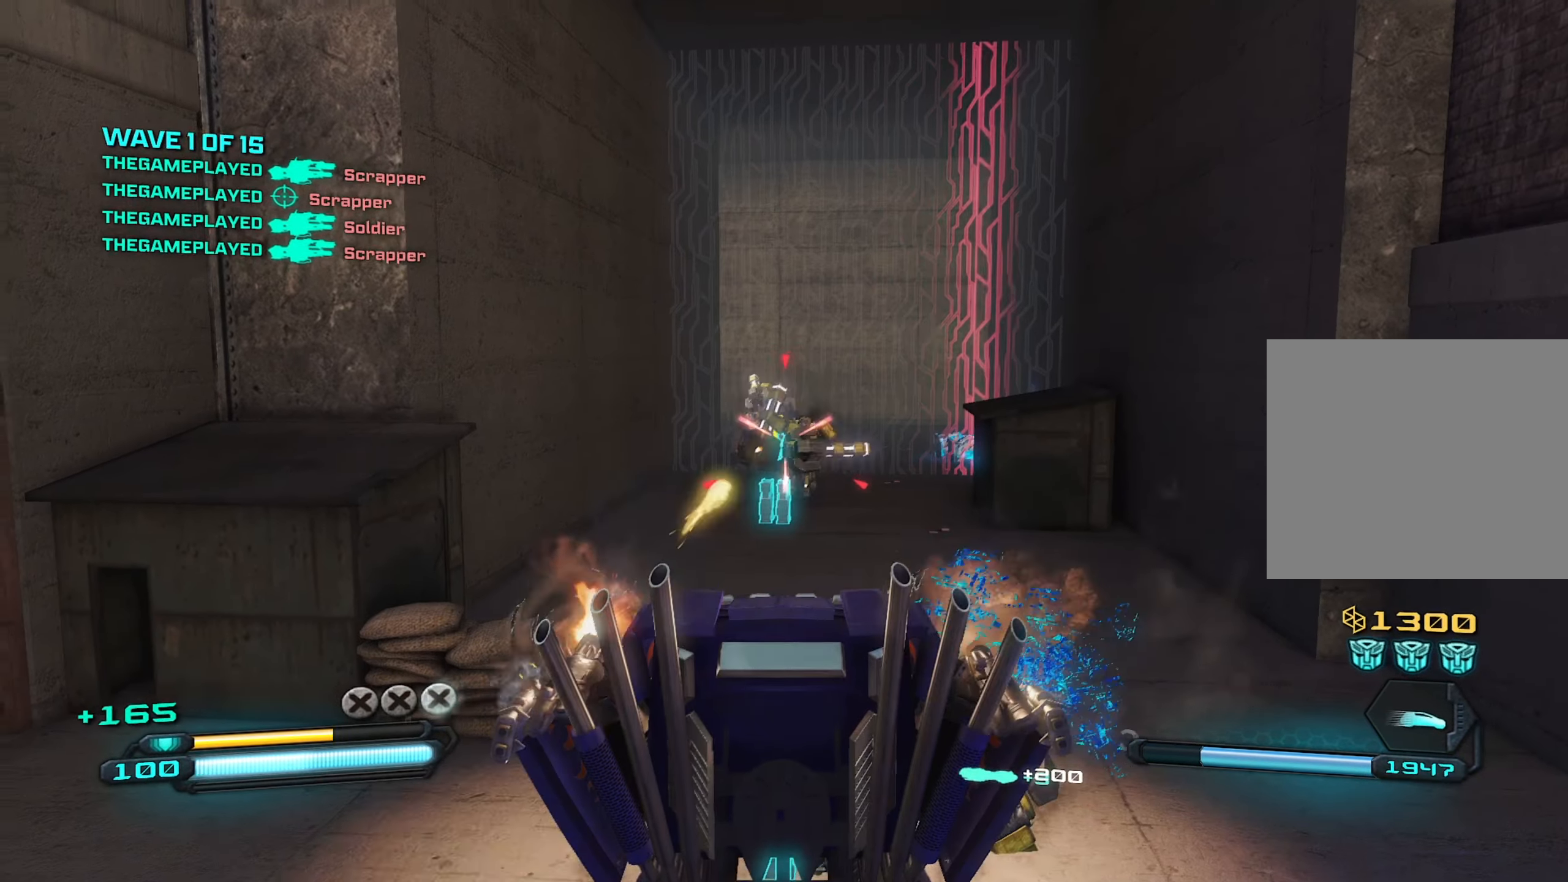
{"buttons": ["R2"], "left_stick": "right", "right_stick": "up-left", "events": [[100, "left_stick", "center"], [216, "right_stick", "left"], [333, "left_stick", "right"], [450, "right_stick", "up-left"]]}
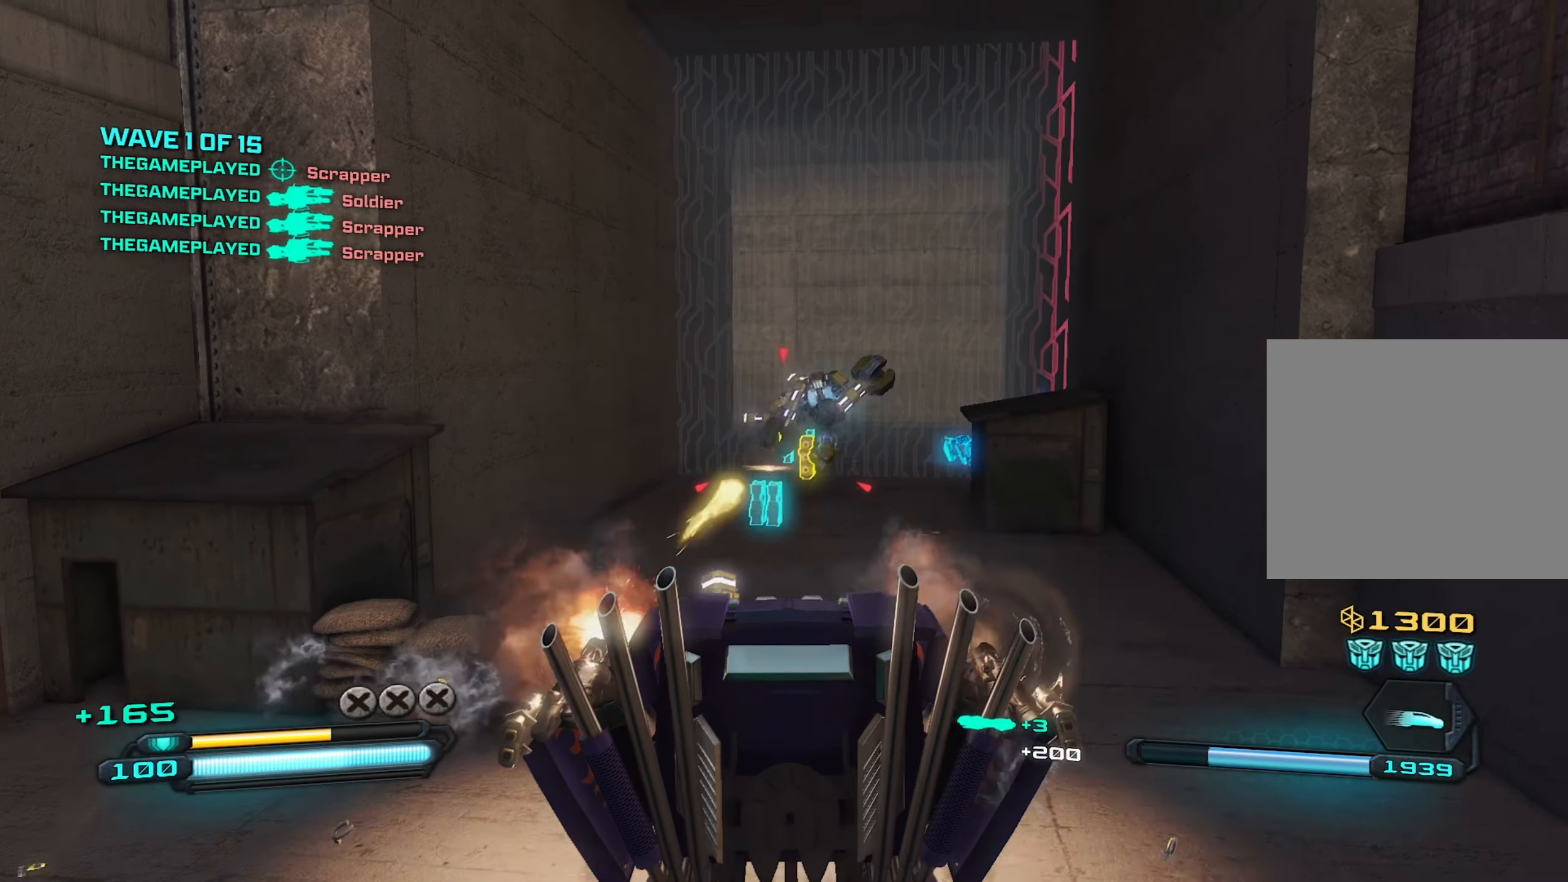
{"buttons": ["R2"], "left_stick": "down-right", "right_stick": "center", "events": [[33, "left_stick", "center"], [116, "right_stick", "center"], [233, "left_stick", "right"], [283, "left_stick", "down-right"], [283, "right_stick", "up-left"], [433, "right_stick", "center"]]}
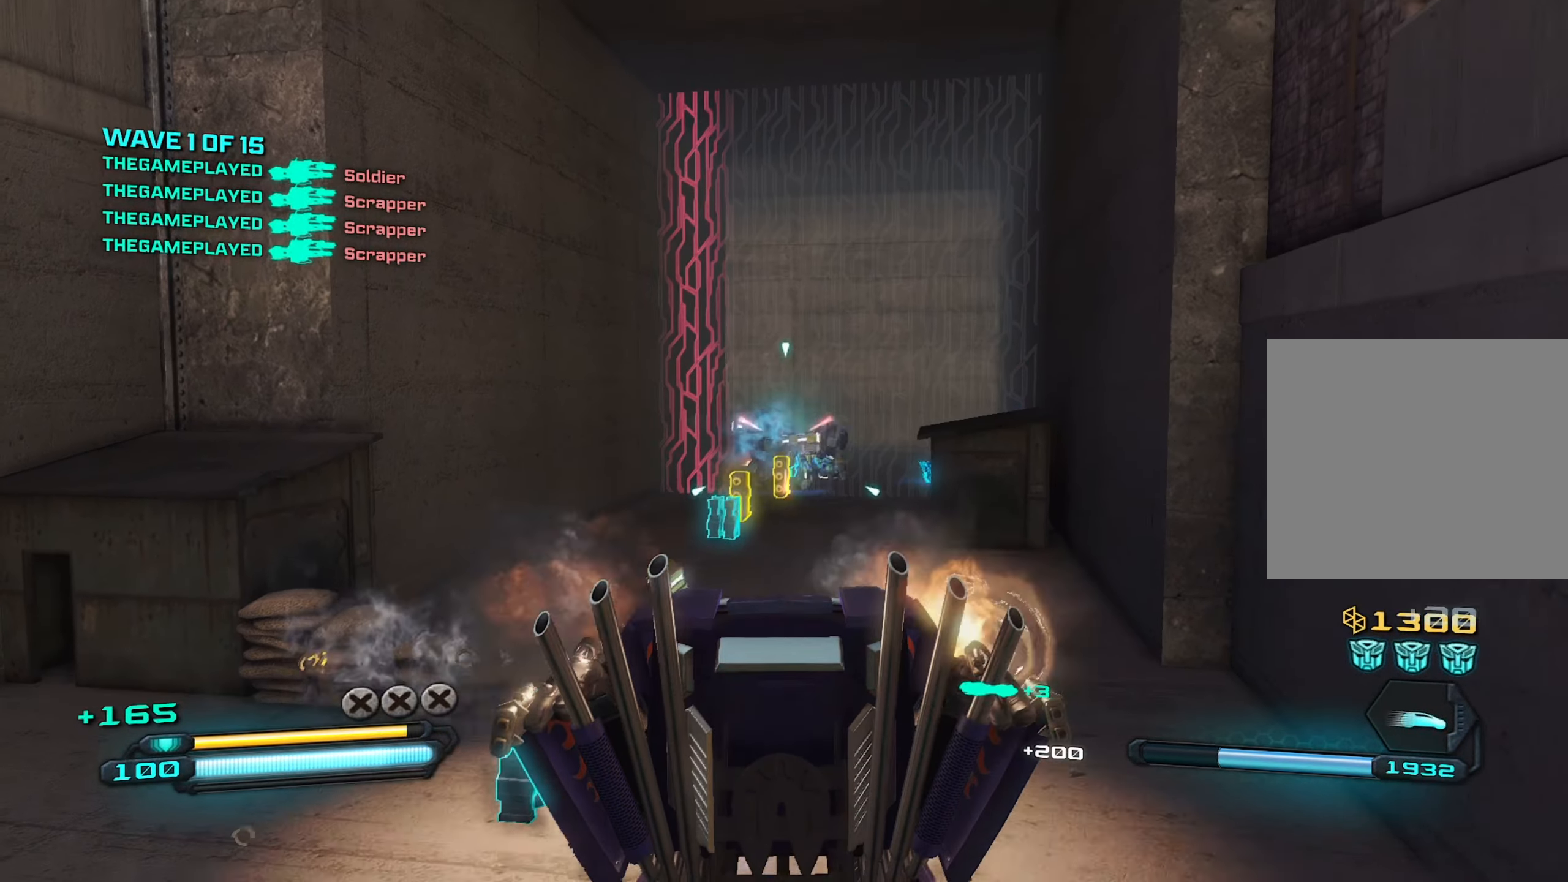
{"buttons": [], "left_stick": "left", "right_stick": "center", "events": [[33, "left_stick", "center"], [233, "left_stick", "down"], [350, "R2", "up"], [433, "left_stick", "left"]]}
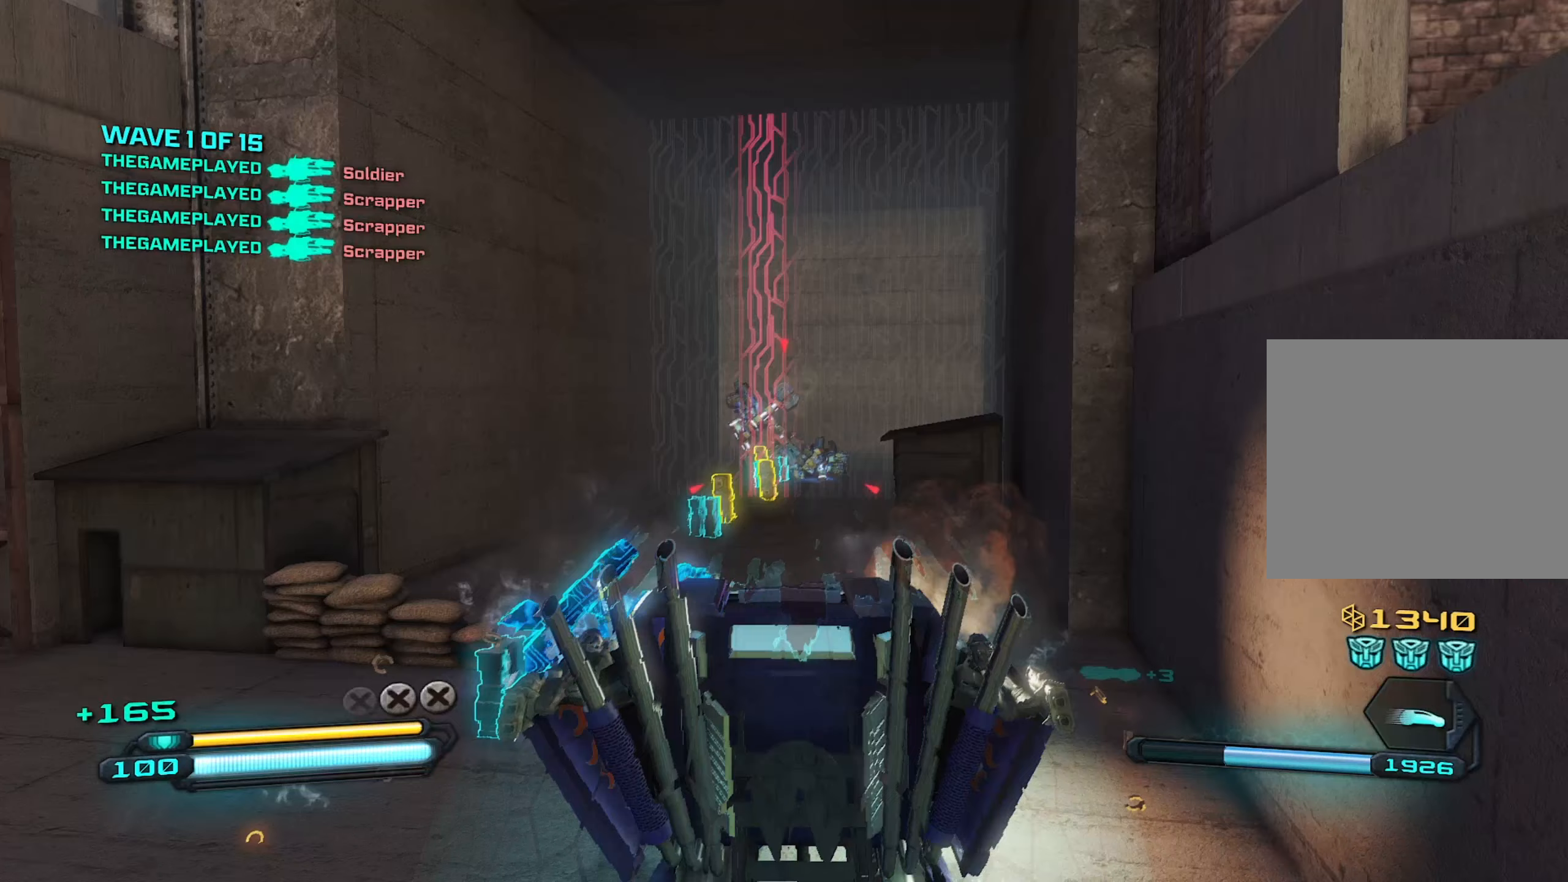
{"buttons": ["R2"], "left_stick": "down", "right_stick": "center", "events": [[117, "left_stick", "center"], [200, "left_stick", "right"], [283, "left_stick", "center"], [350, "R2", "down"], [450, "left_stick", "down"]]}
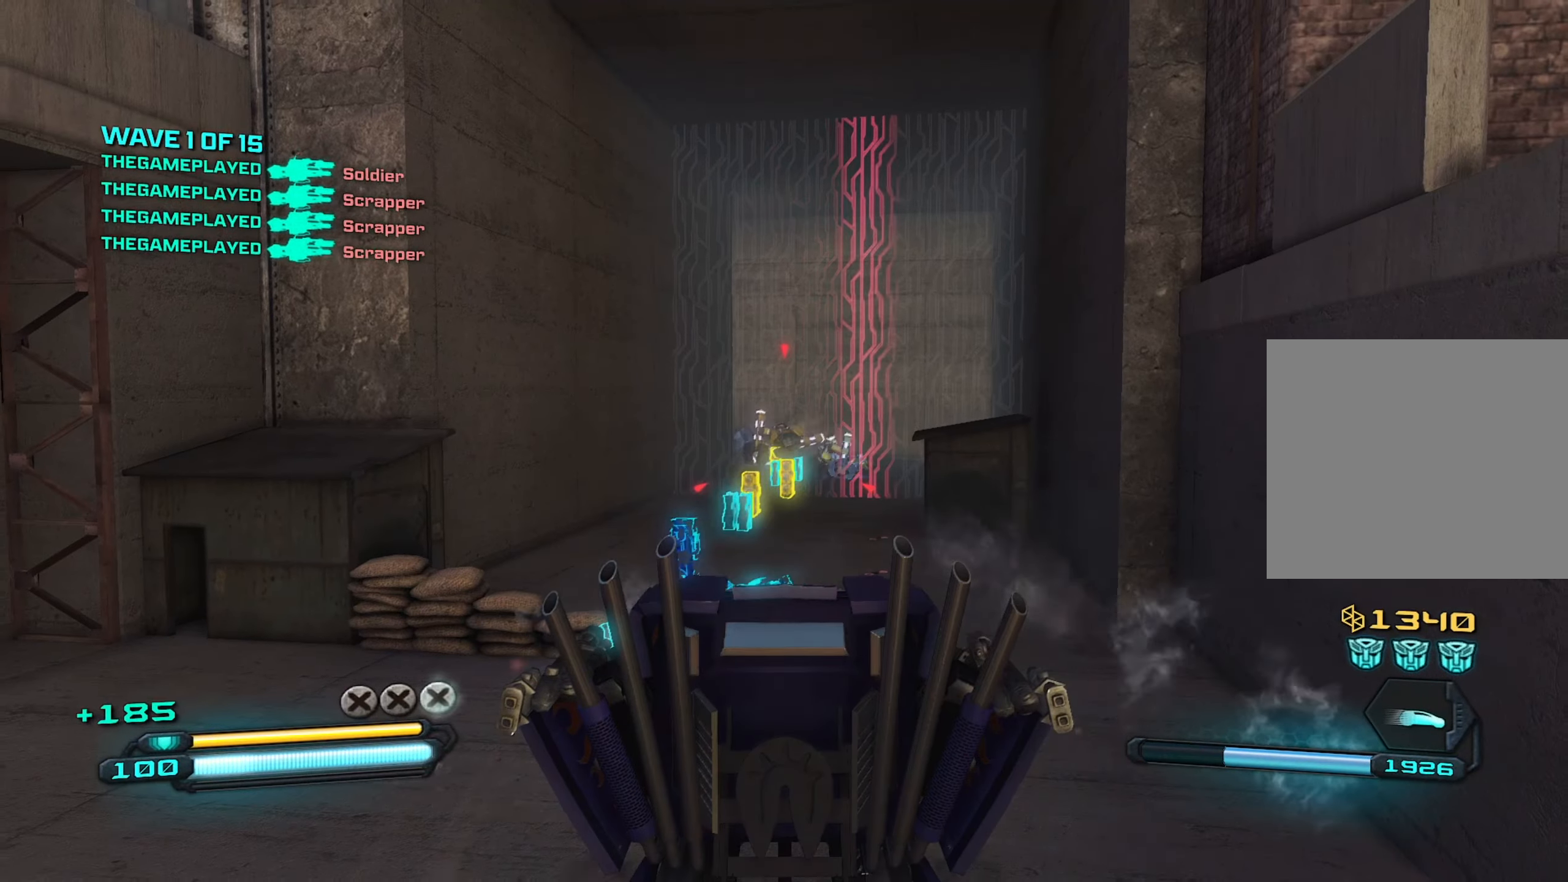
{"buttons": ["R2"], "left_stick": "up-right", "right_stick": "down-right", "events": [[167, "right_stick", "left"], [300, "left_stick", "center"], [317, "right_stick", "center"], [467, "left_stick", "up-right"], [467, "right_stick", "down-right"]]}
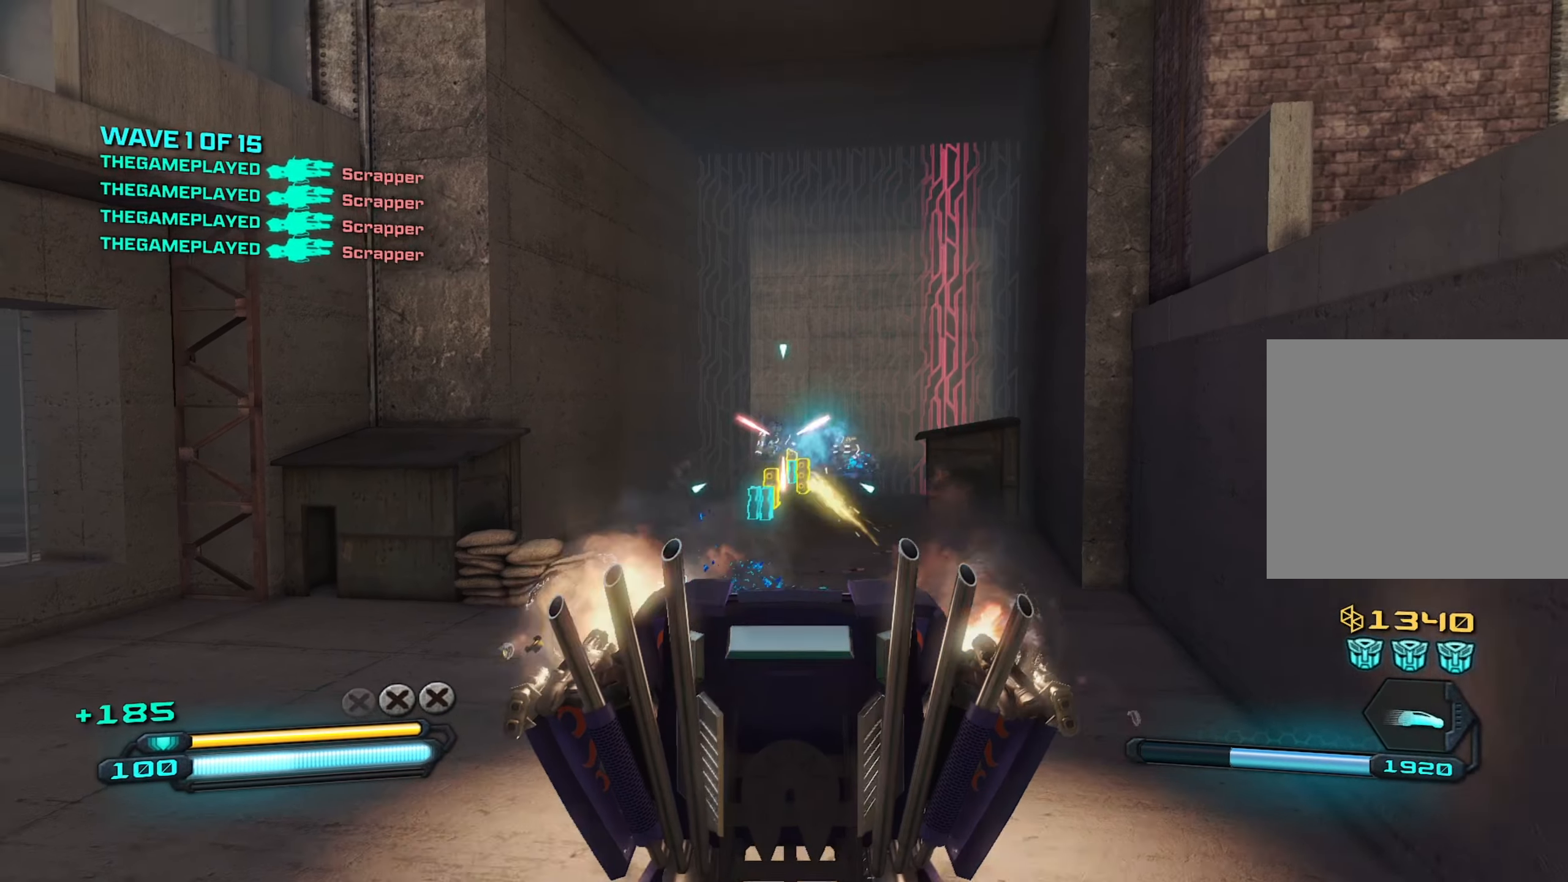
{"buttons": ["R2"], "left_stick": "left", "right_stick": "center", "events": [[67, "left_stick", "up"], [133, "right_stick", "center"], [367, "left_stick", "center"], [433, "left_stick", "left"]]}
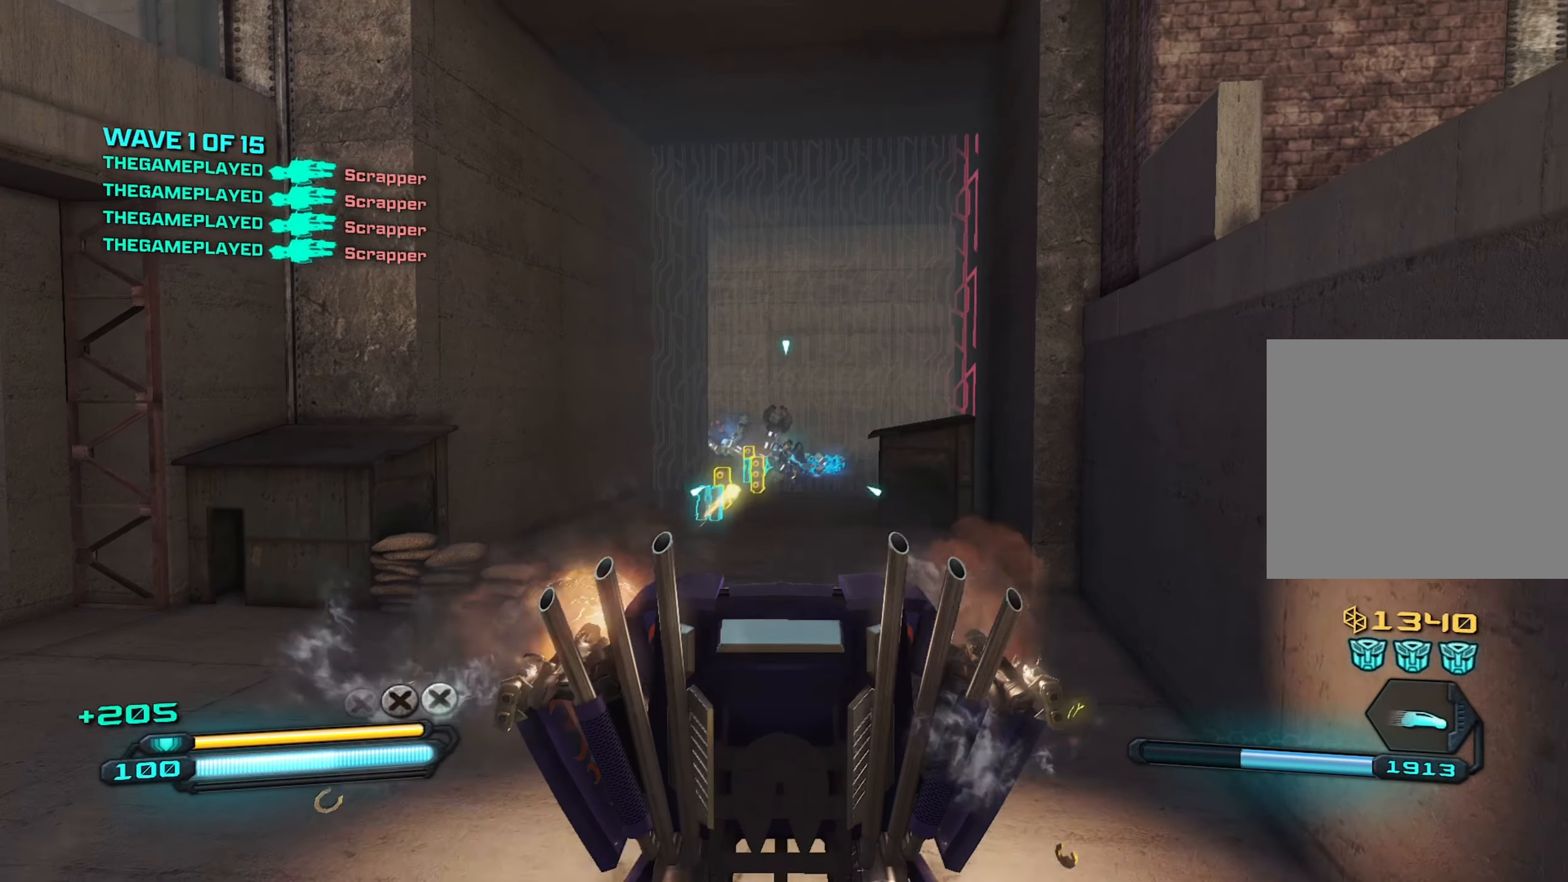
{"buttons": [], "left_stick": "right", "right_stick": "center", "events": [[33, "right_stick", "left"], [67, "left_stick", "center"], [100, "right_stick", "center"], [133, "left_stick", "right"], [150, "R2", "up"], [317, "left_stick", "up-left"], [467, "left_stick", "right"]]}
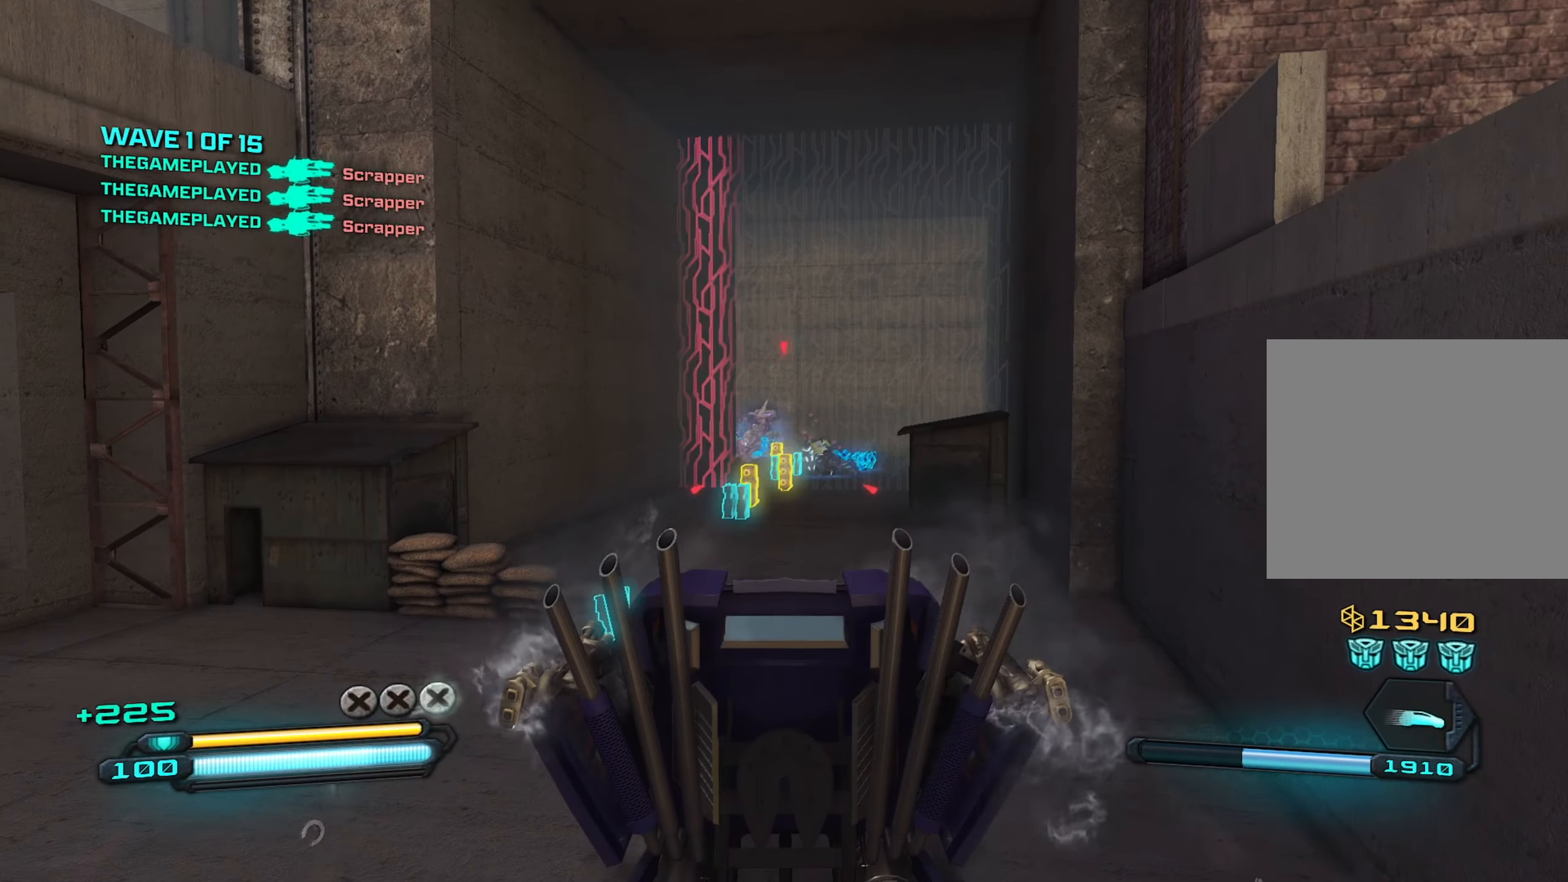
{"buttons": ["R2"], "left_stick": "up-left", "right_stick": "center", "events": [[83, "left_stick", "up"], [250, "R2", "down"], [267, "left_stick", "right"], [367, "left_stick", "center"], [433, "left_stick", "up-left"]]}
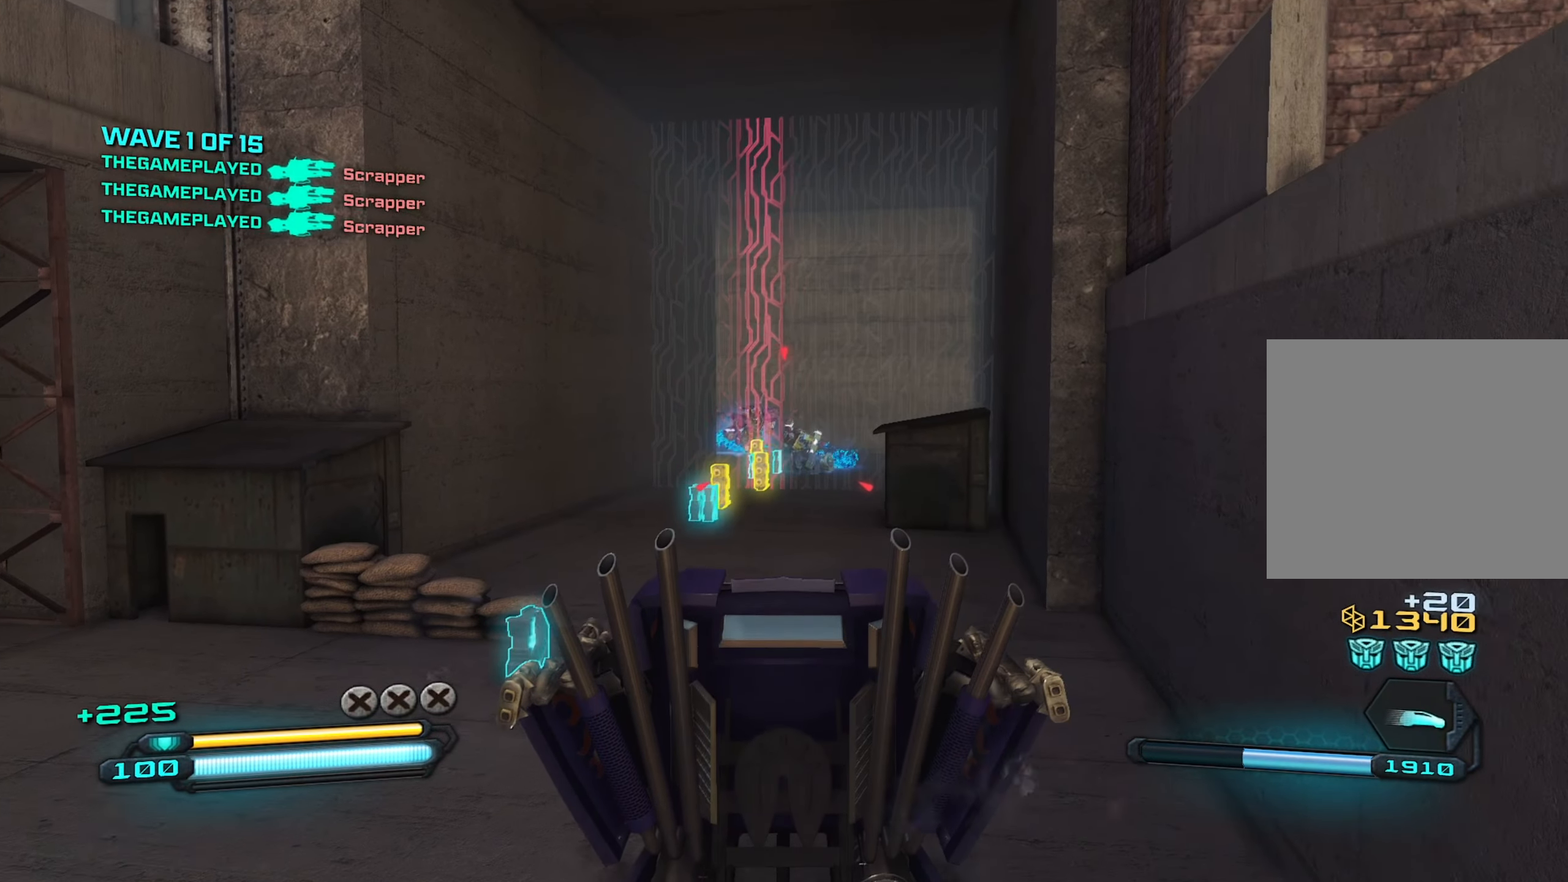
{"buttons": ["R2"], "left_stick": "right", "right_stick": "left", "events": [[17, "right_stick", "up-left"], [67, "right_stick", "left"], [83, "left_stick", "center"], [133, "left_stick", "right"], [183, "right_stick", "center"], [233, "left_stick", "center"], [283, "left_stick", "up"], [350, "right_stick", "left"], [450, "left_stick", "right"]]}